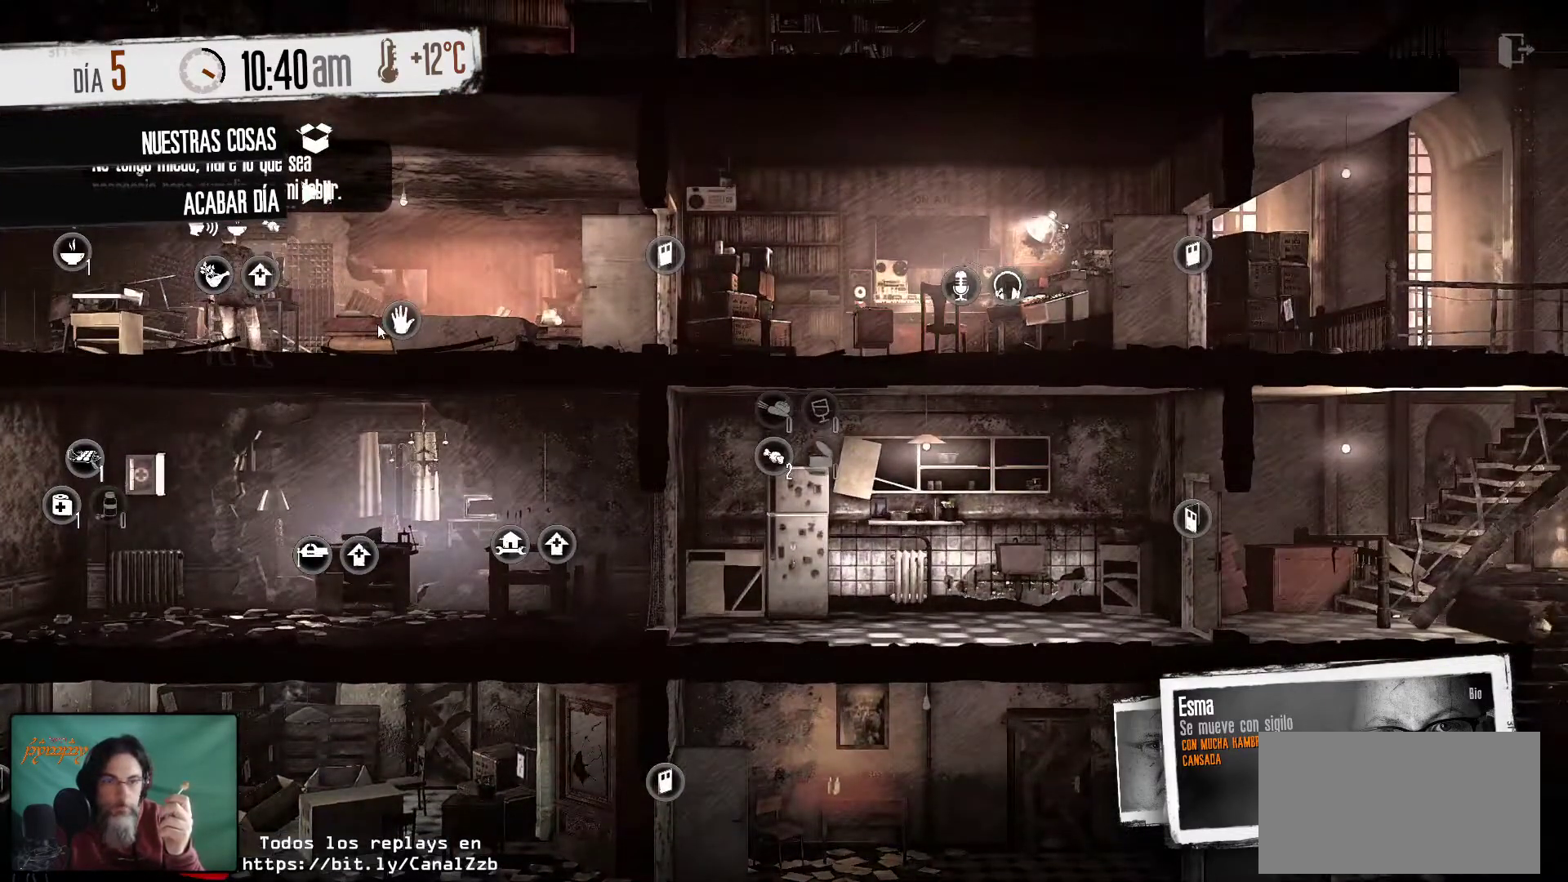
Gameplay with keyboard and mouse; each line is a JSON object with the keys and mouse buttons held at the frame after it. "events" lists presses ("down") and releases ("up") of "1", "2", "3", "4", "5", "a", "alt", "c", "caps_lock", "ctrl", "d", "e", "f", "g", "q", "r", "s", "shift", "space", "t", "tab", "v", "w", "x", "z", "mouse_left", "mouse_wheel" and "mouse_right" between this image and that frame as [ms after this image, input, new state], when the widget could be followed in between. "mouse_left", "mouse_wheel", "mouse_right" = the "left", "wheel", "right" buttons of the "mouse" list. No other keys are recorded. "wheel" means that the mouse wheel is clicked or scrolled. "mouse_move" is the direction in which the mouse moves at that frame (one of eight, or "still"), when it could be read.
{"keys": [], "mouse": [], "mouse_move": "still", "events": []}
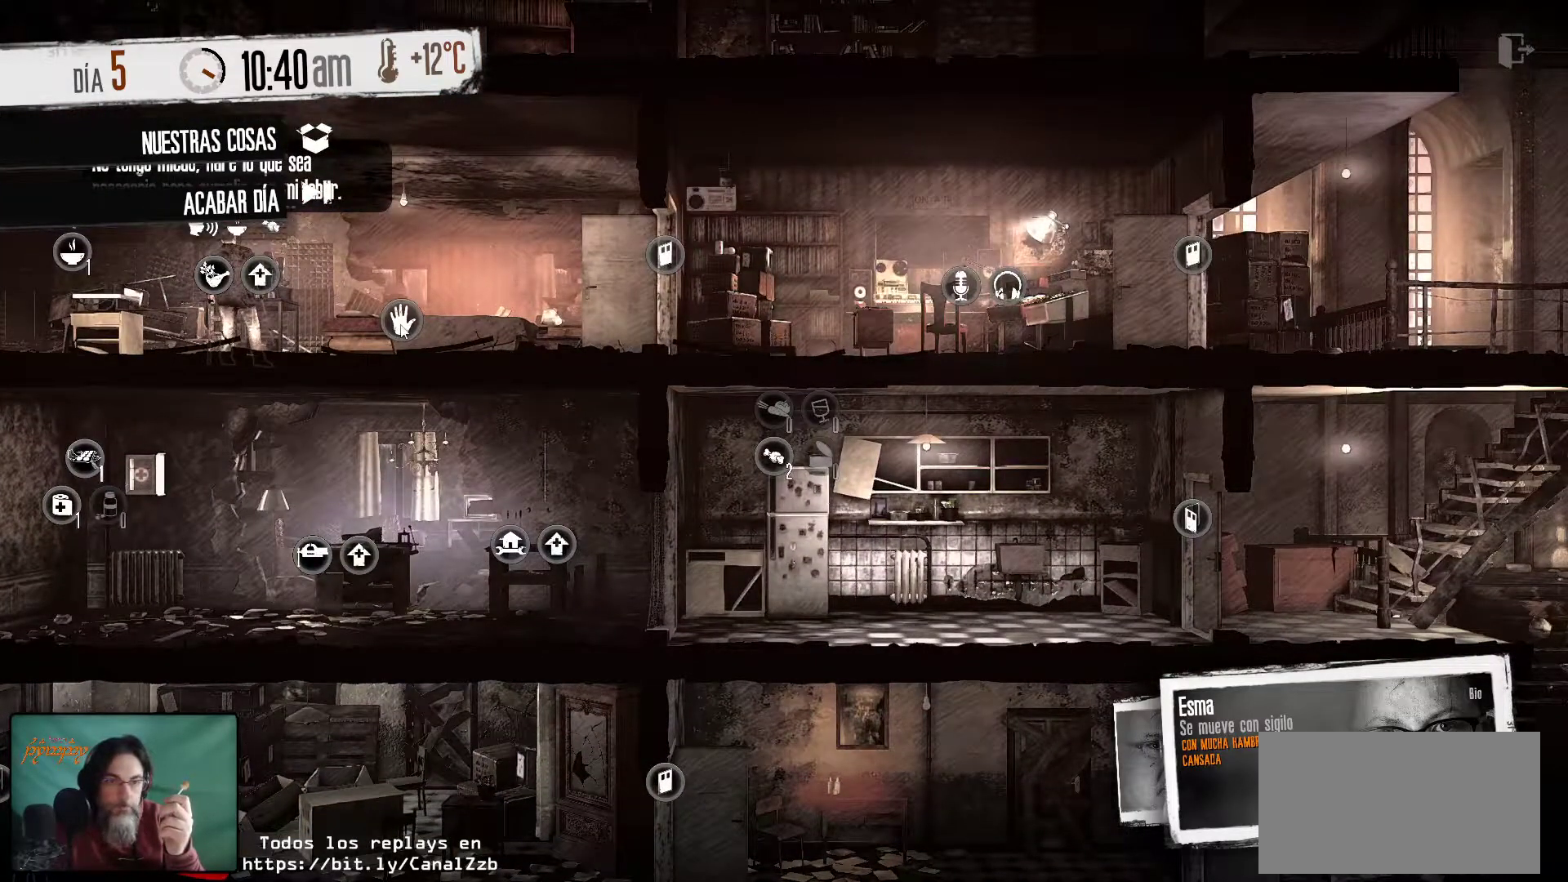
{"keys": [], "mouse": [], "mouse_move": "still", "events": [[183, "mouse_right", "down"], [316, "mouse_right", "up"]]}
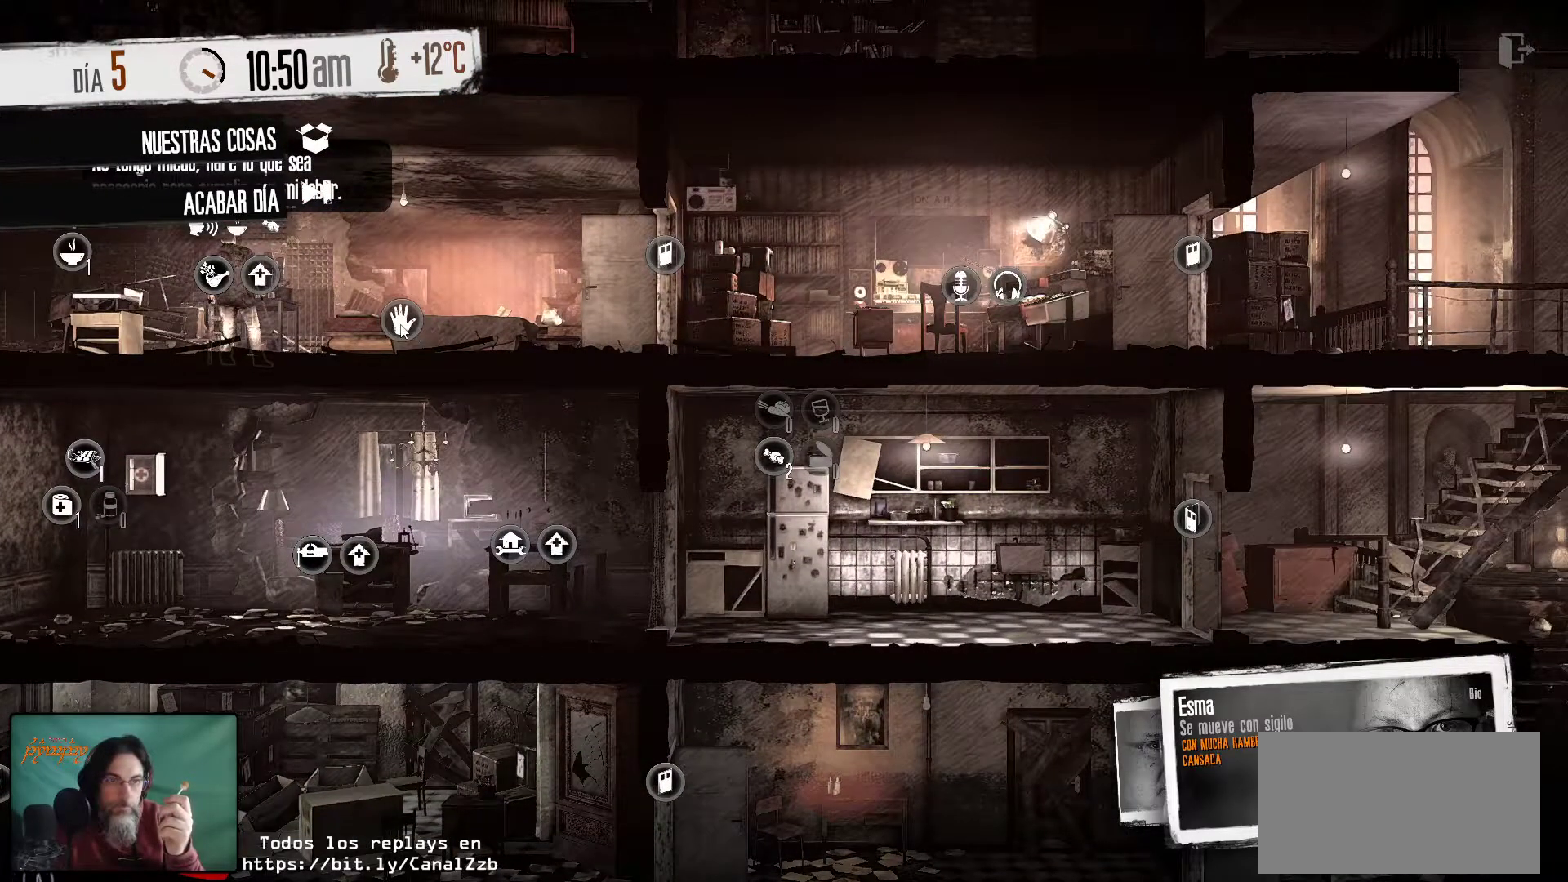
{"keys": [], "mouse": [], "mouse_move": "still", "events": []}
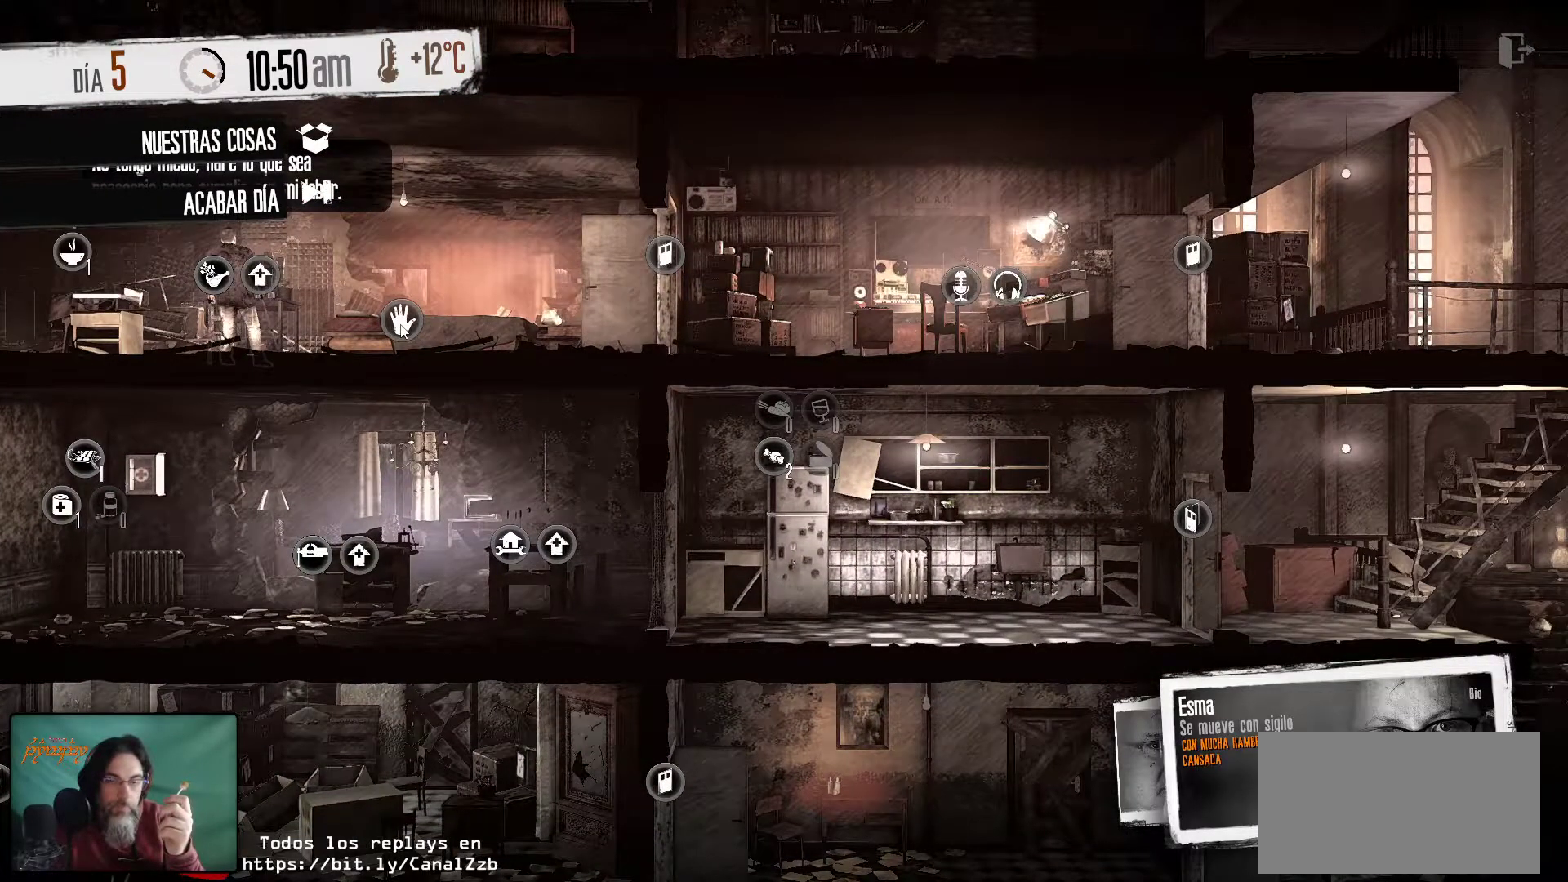
{"keys": [], "mouse": [], "mouse_move": "still", "events": []}
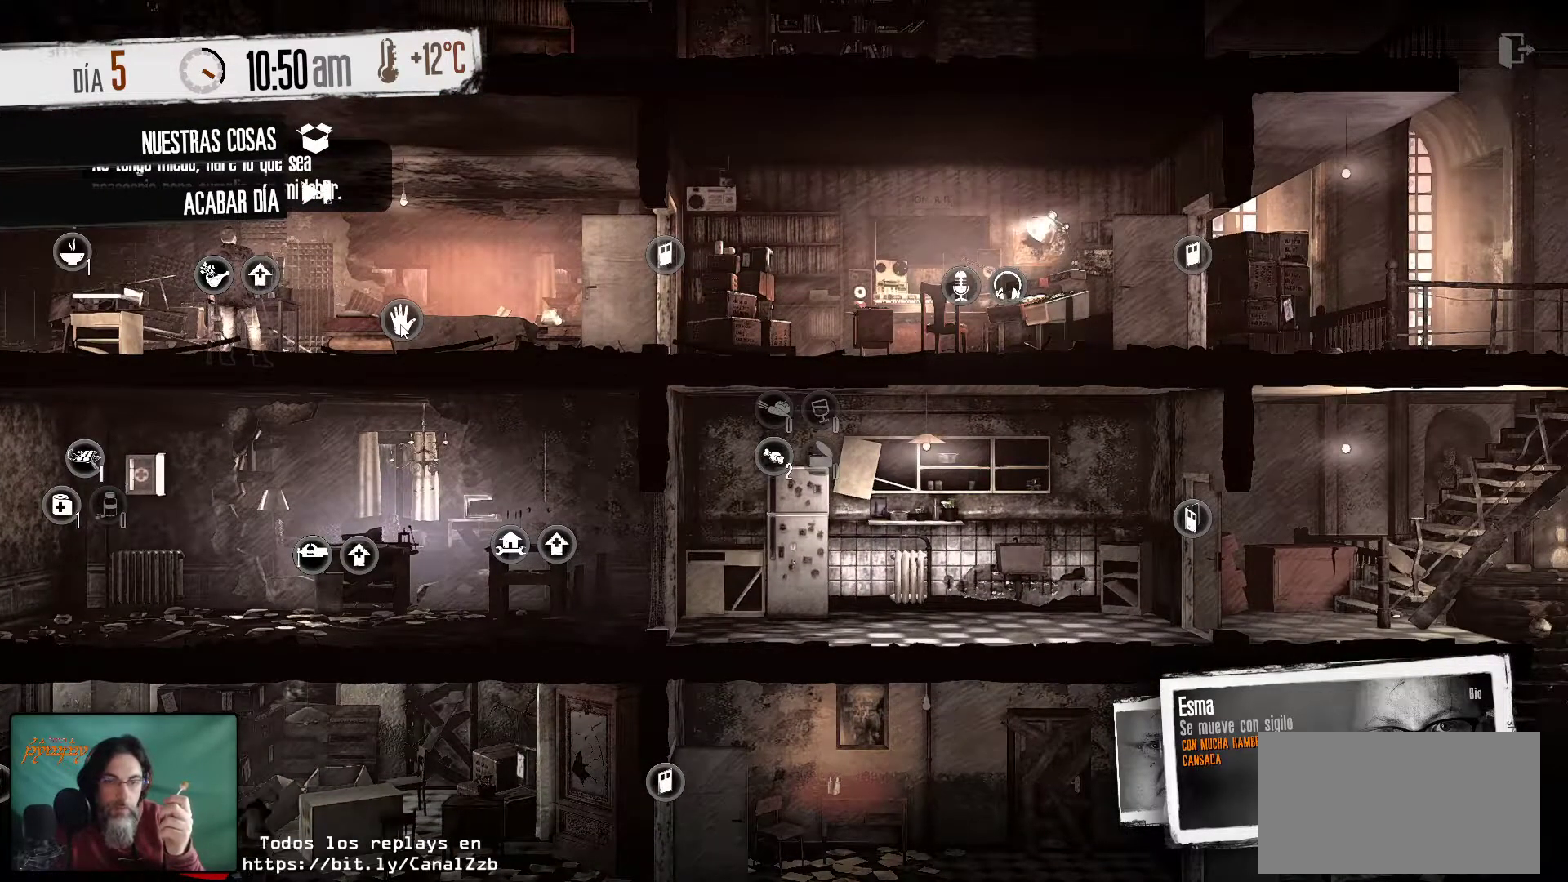
{"keys": [], "mouse": [], "mouse_move": "still", "events": []}
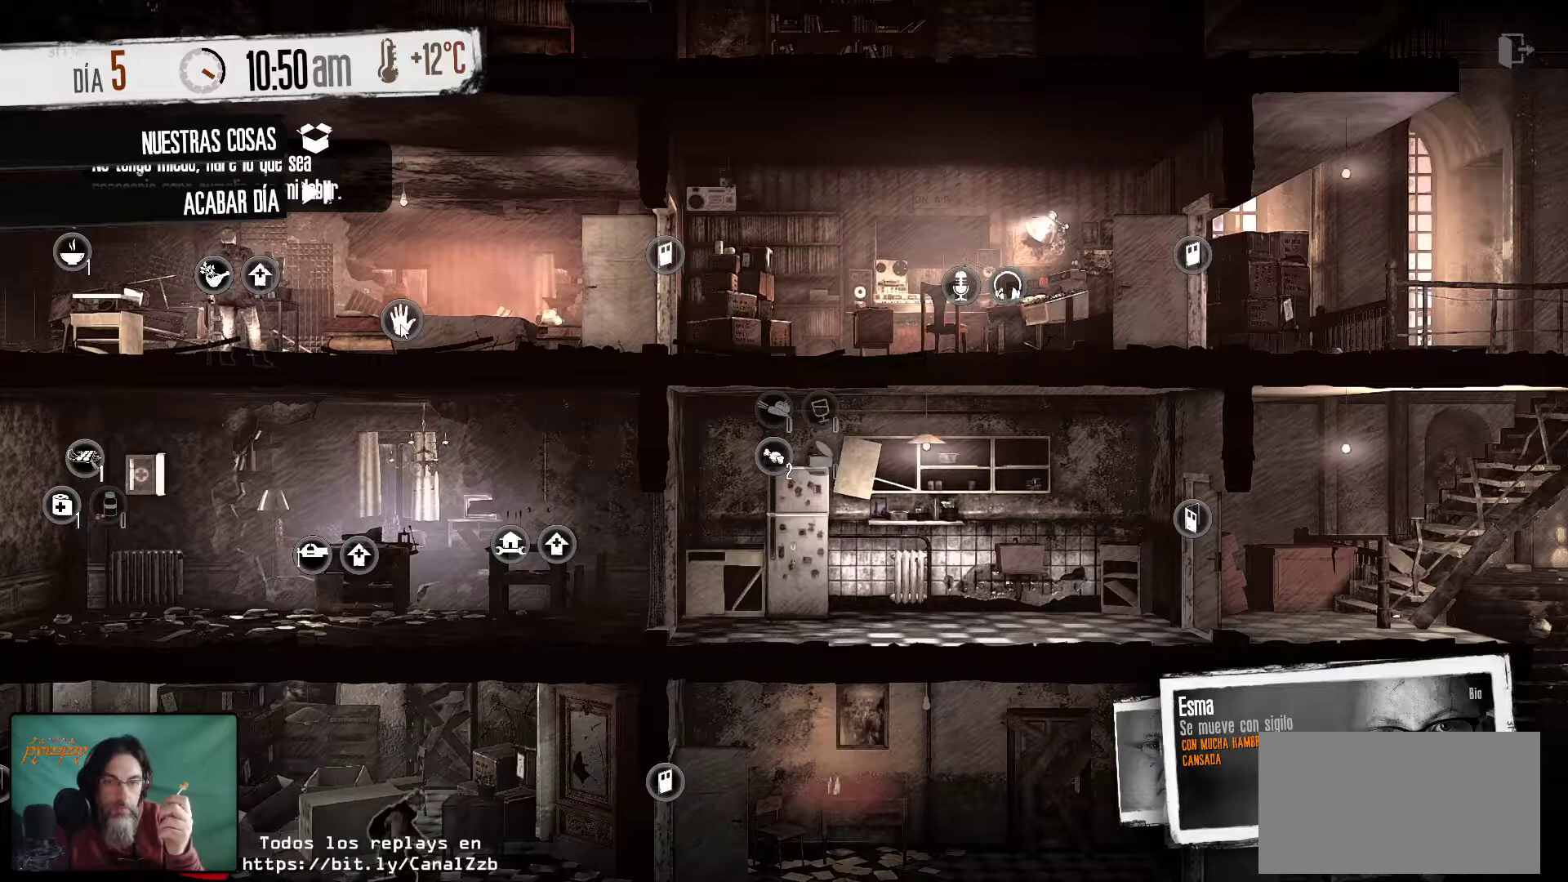
{"keys": [], "mouse": [], "mouse_move": "left", "events": []}
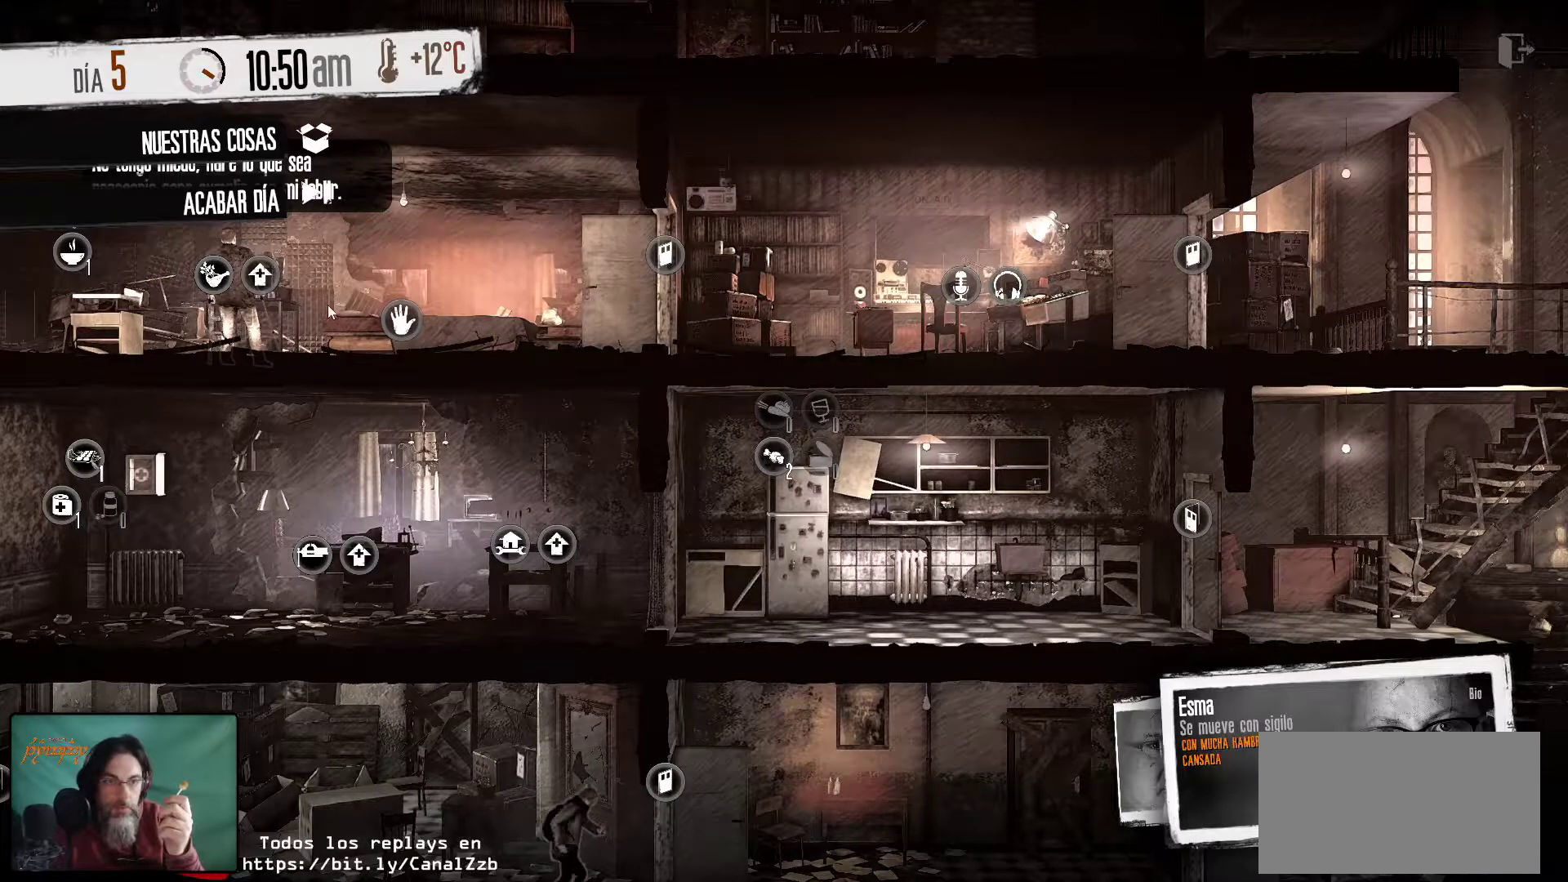
{"keys": [], "mouse": [], "mouse_move": "down-left", "events": []}
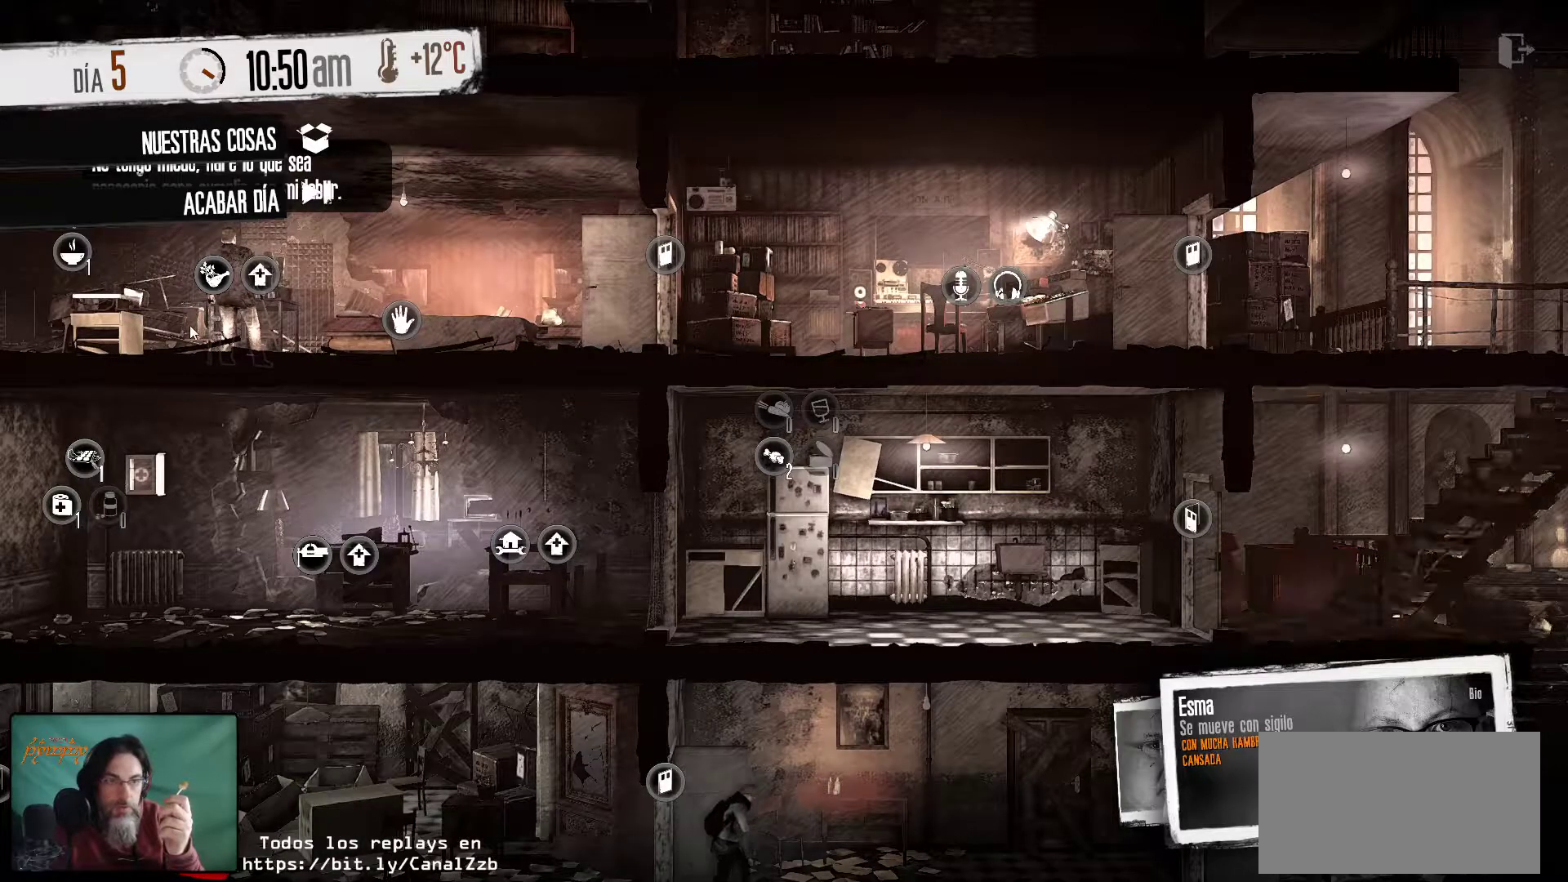
{"keys": [], "mouse": [], "mouse_move": "up-left", "events": []}
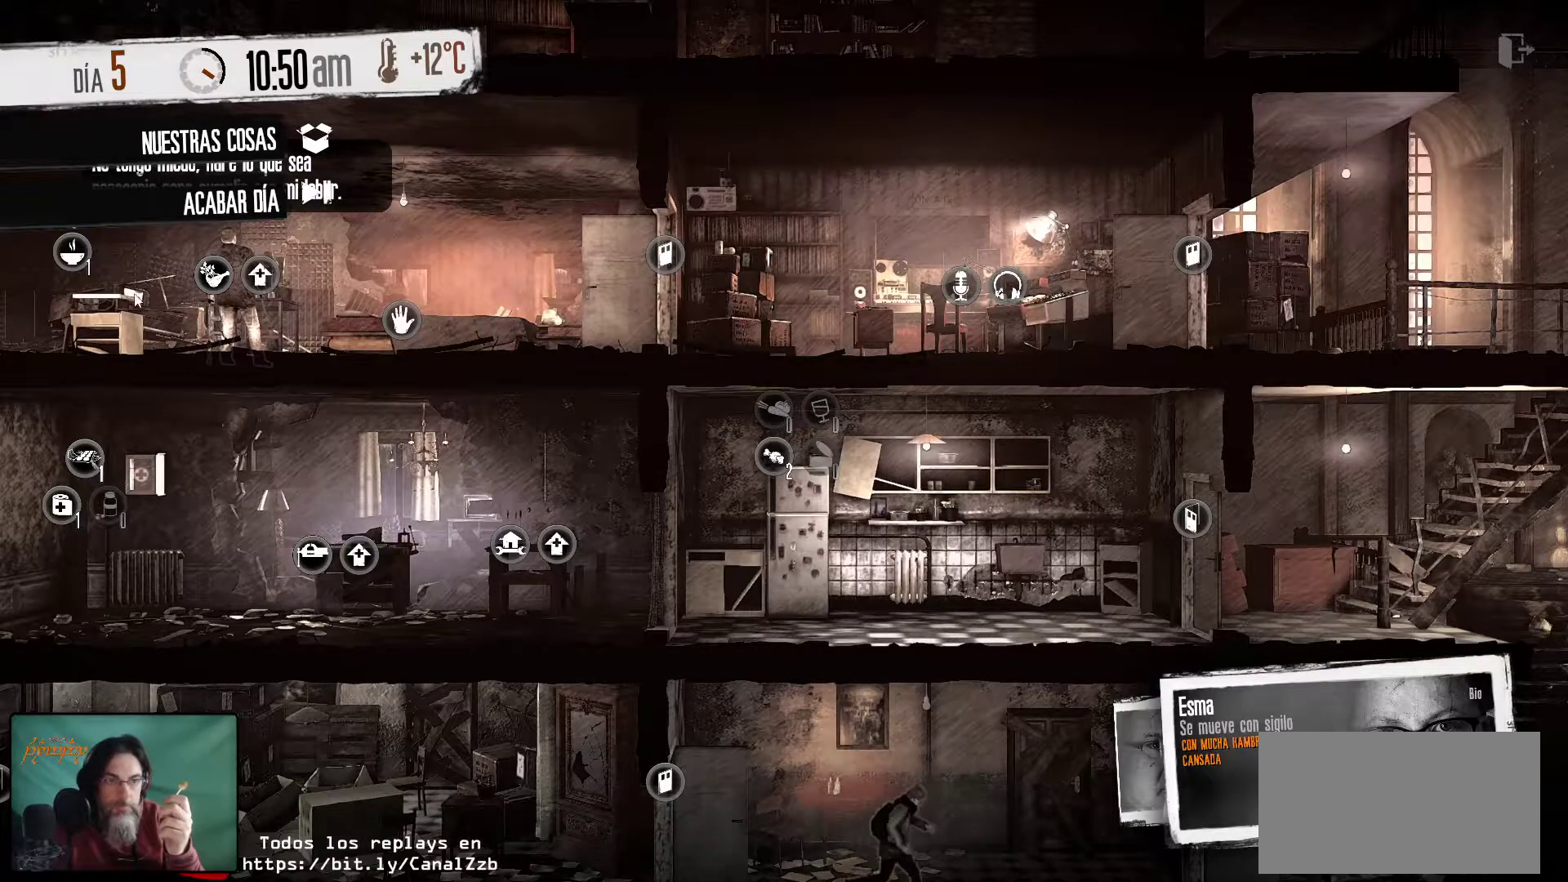
{"keys": [], "mouse": ["right"], "mouse_move": "still", "events": [[433, "mouse_right", "down"]]}
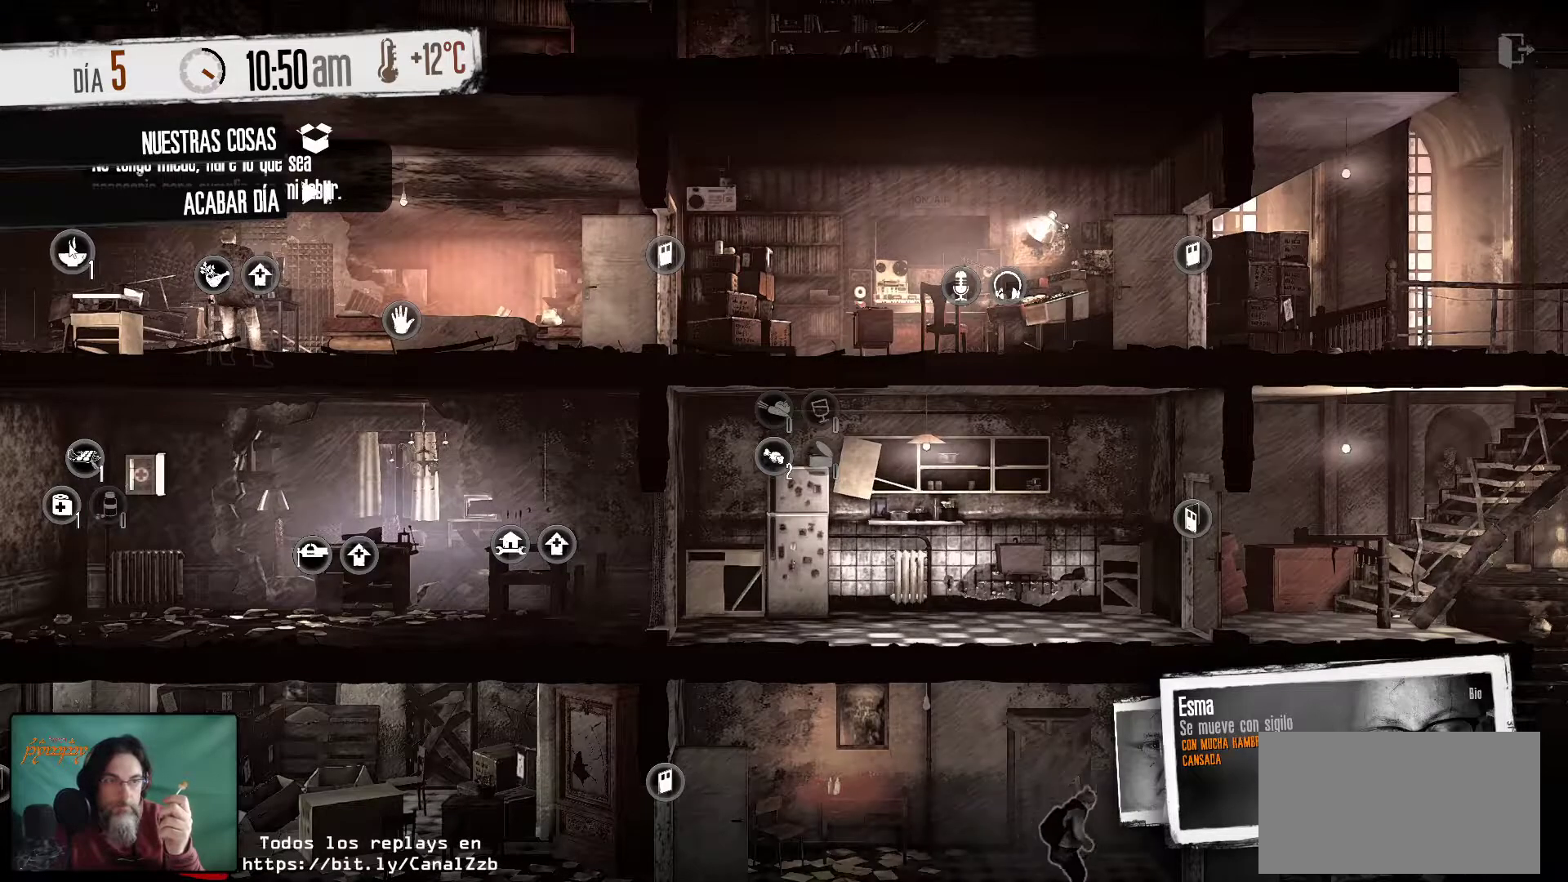
{"keys": [], "mouse": [], "mouse_move": "right", "events": [[66, "mouse_right", "up"]]}
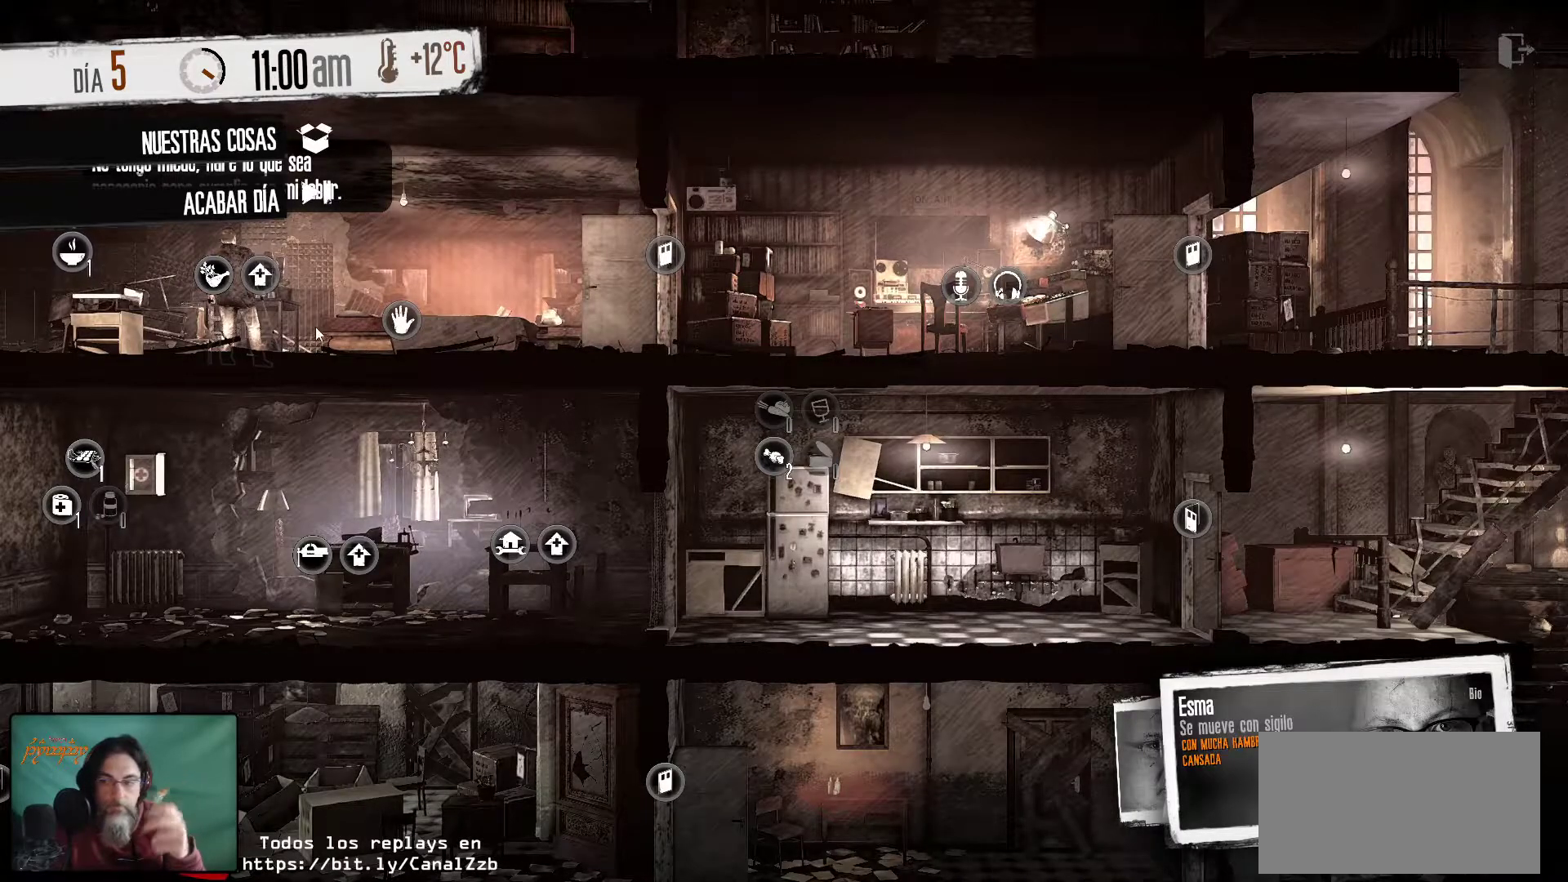
{"keys": [], "mouse": [], "mouse_move": "still", "events": []}
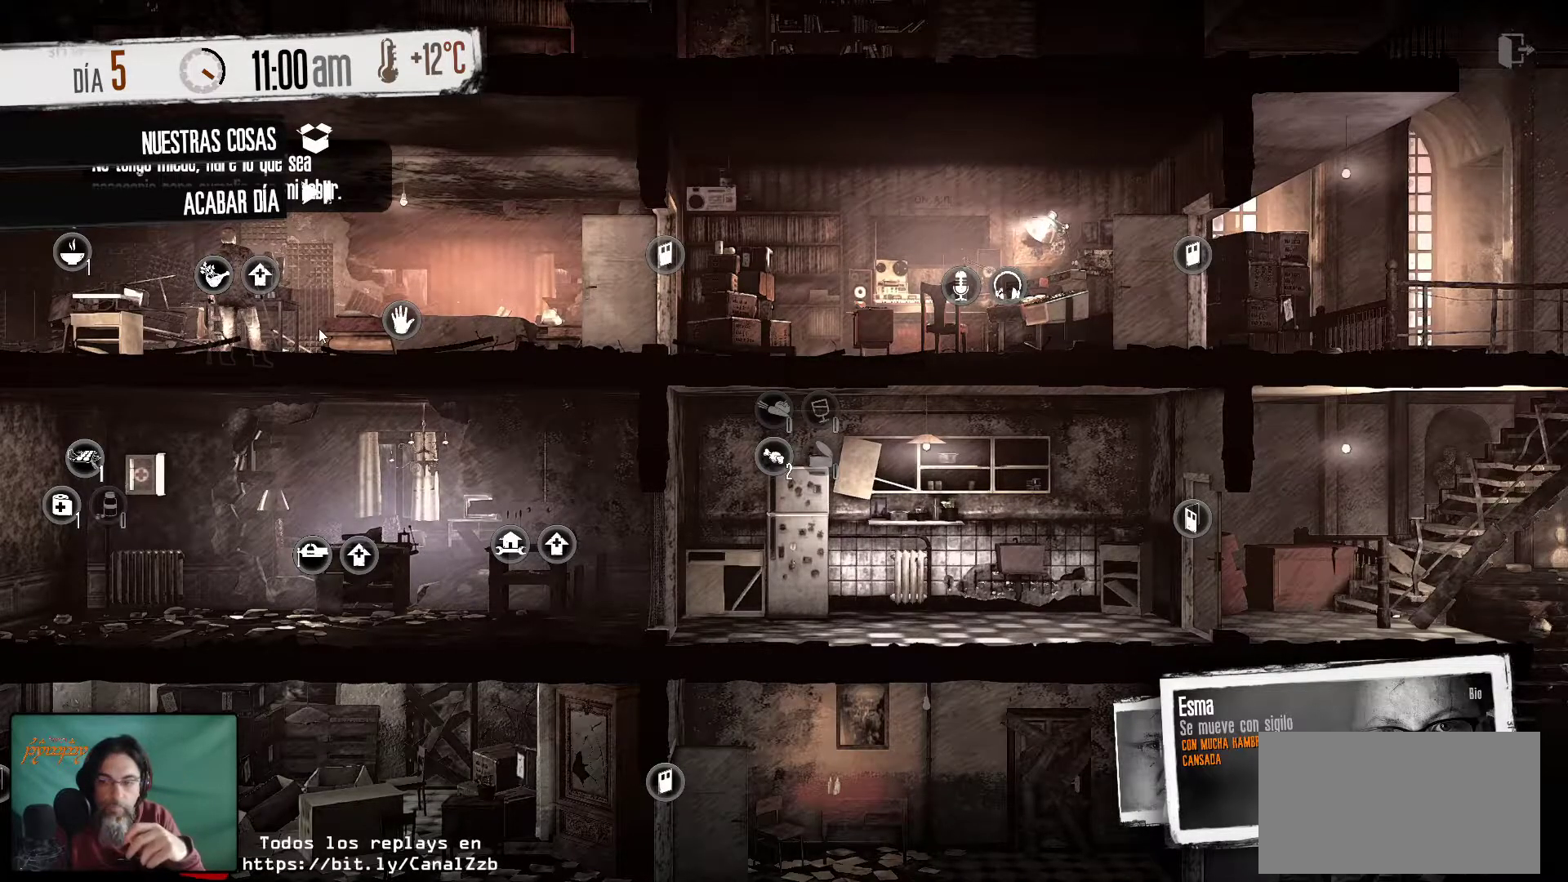
{"keys": [], "mouse": [], "mouse_move": "still", "events": []}
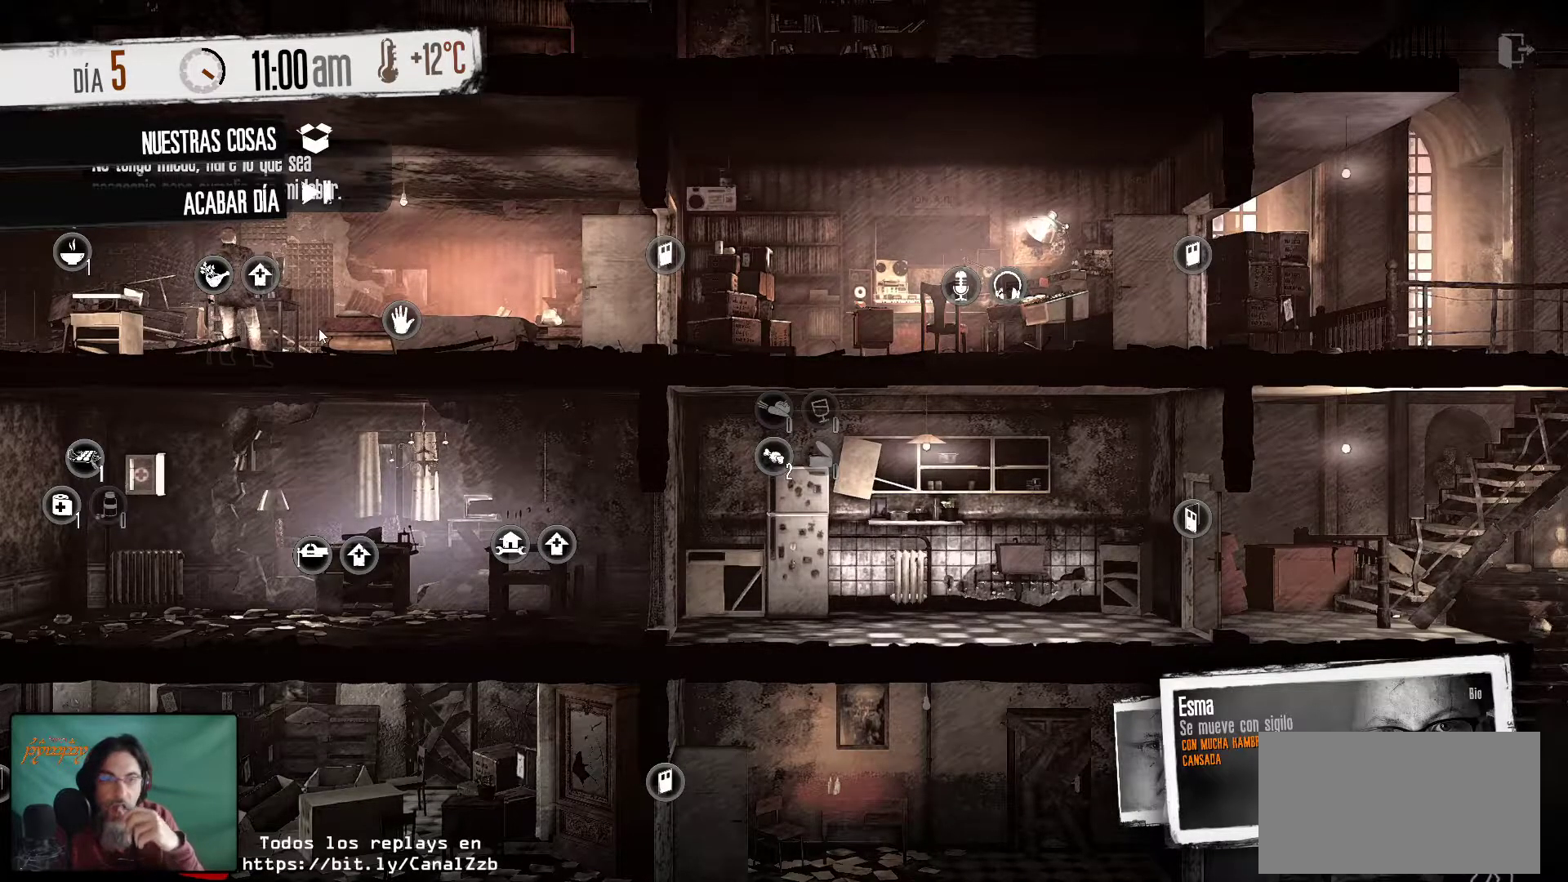
{"keys": [], "mouse": [], "mouse_move": "down-right", "events": []}
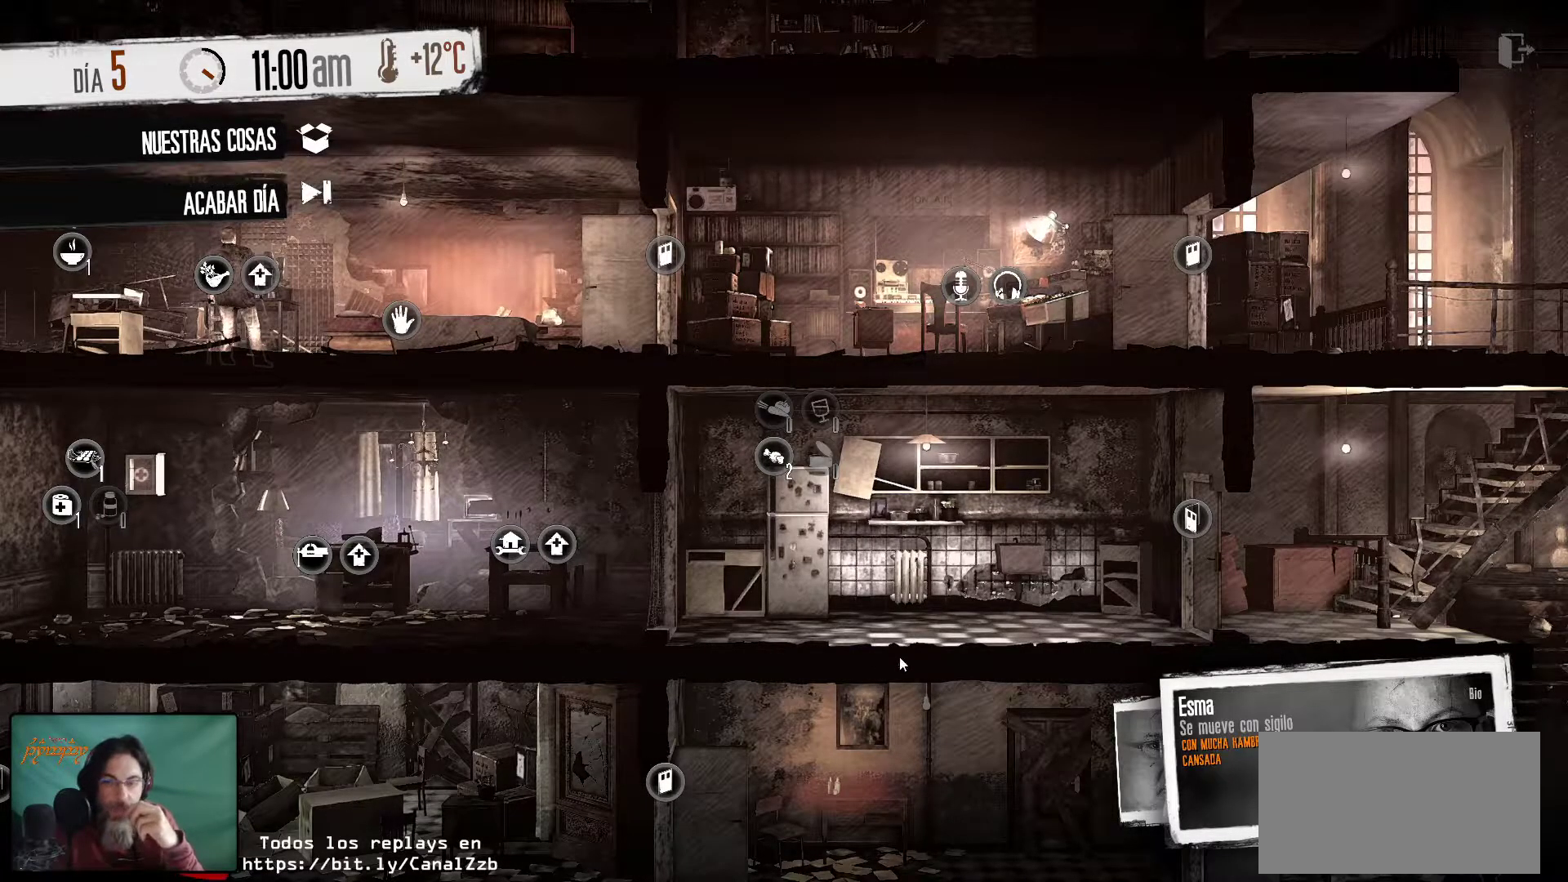
{"keys": [], "mouse": [], "mouse_move": "down-right", "events": []}
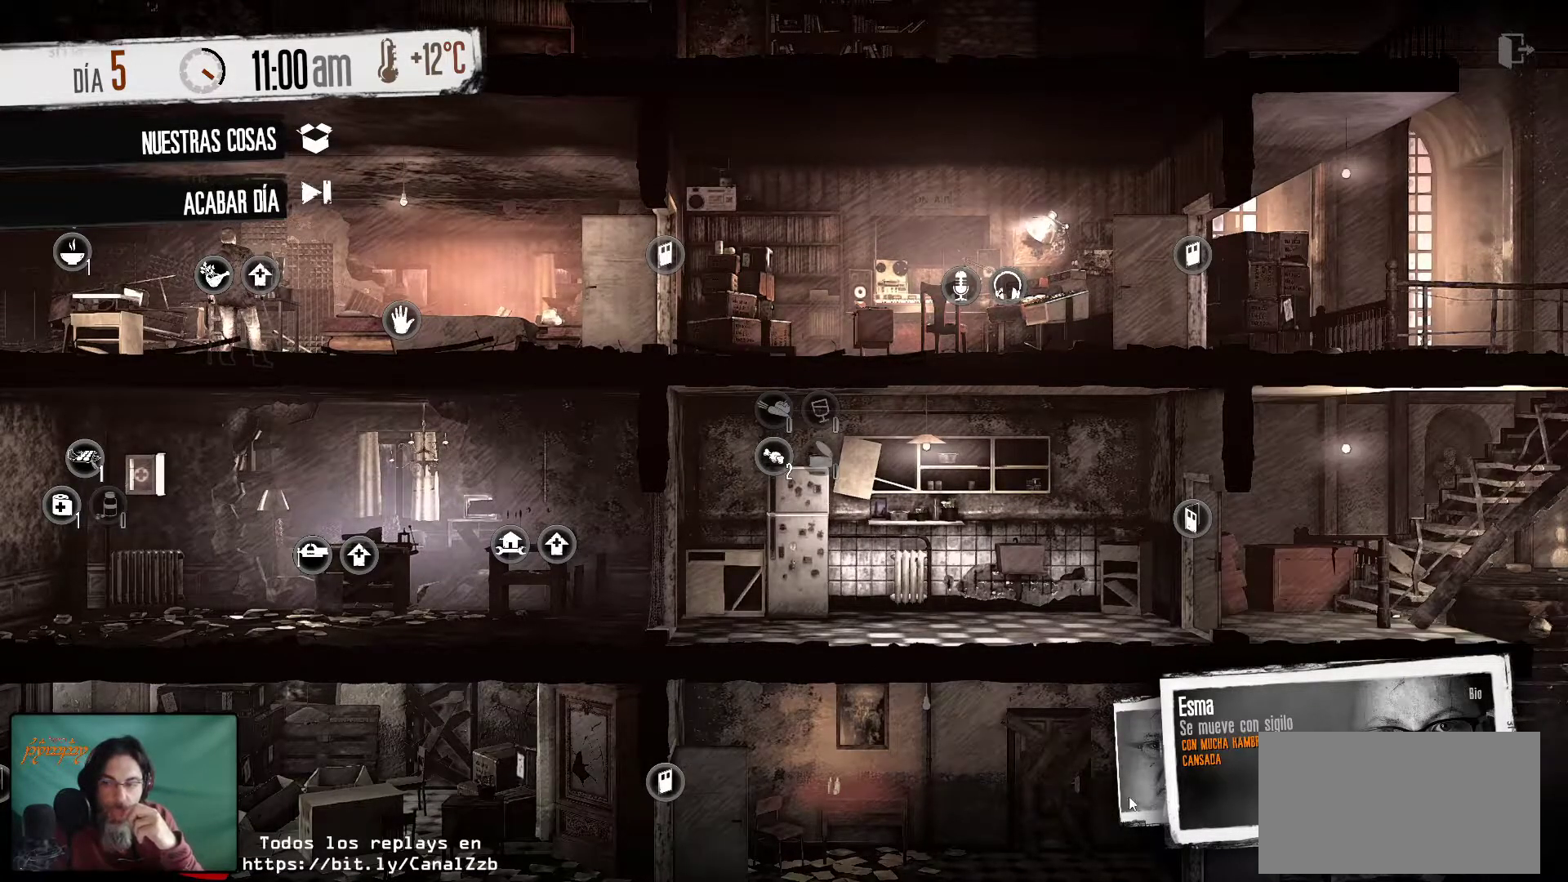
{"keys": [], "mouse": [], "mouse_move": "still", "events": [[283, "mouse_left", "down"], [433, "mouse_left", "up"]]}
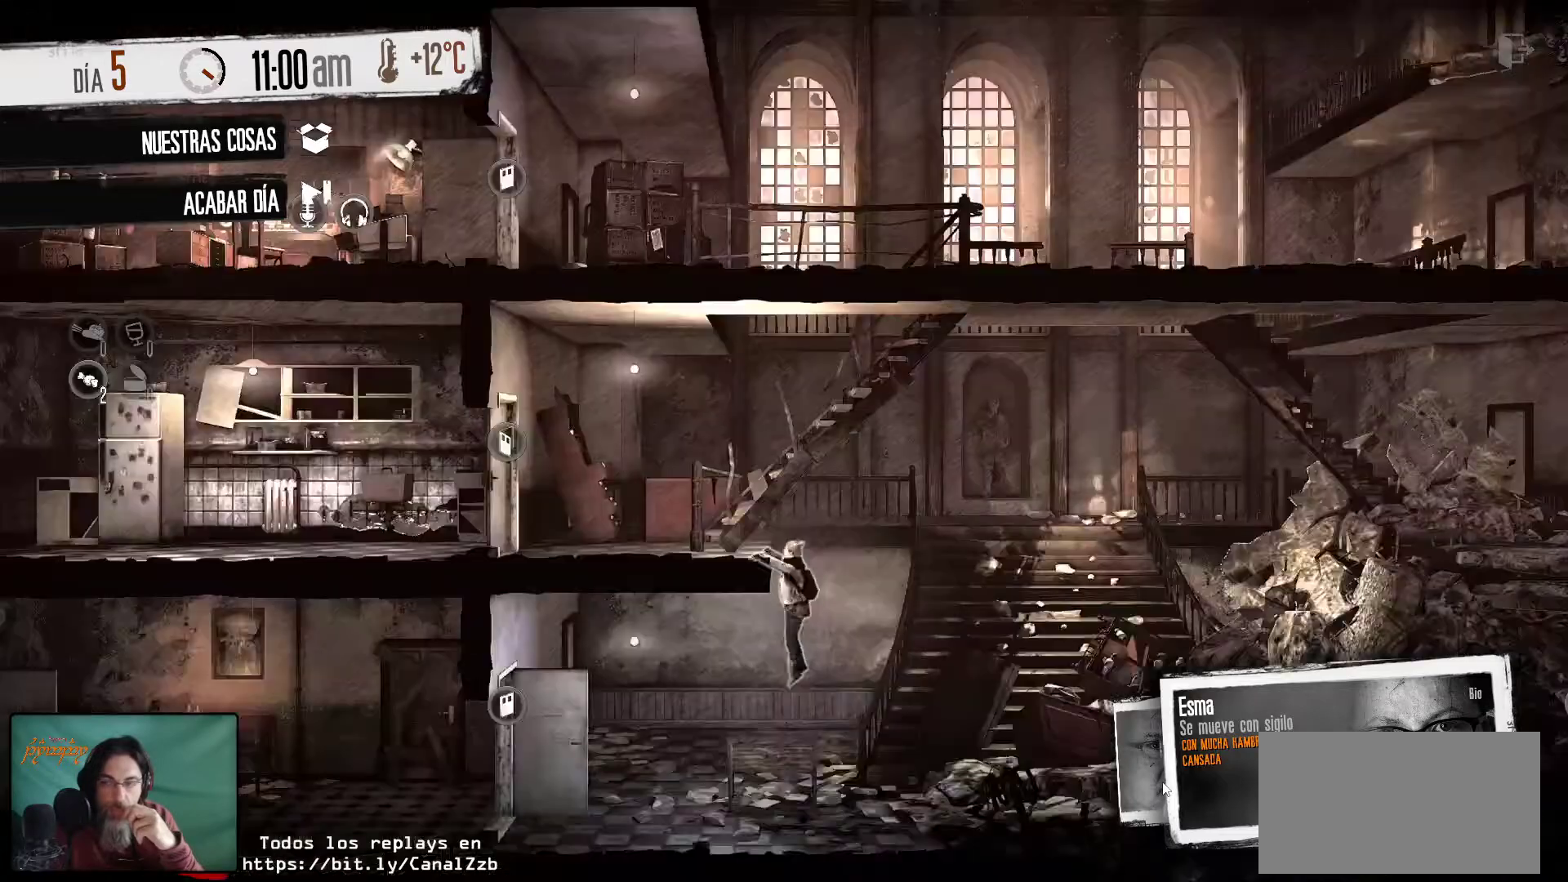
{"keys": [], "mouse": [], "mouse_move": "up", "events": []}
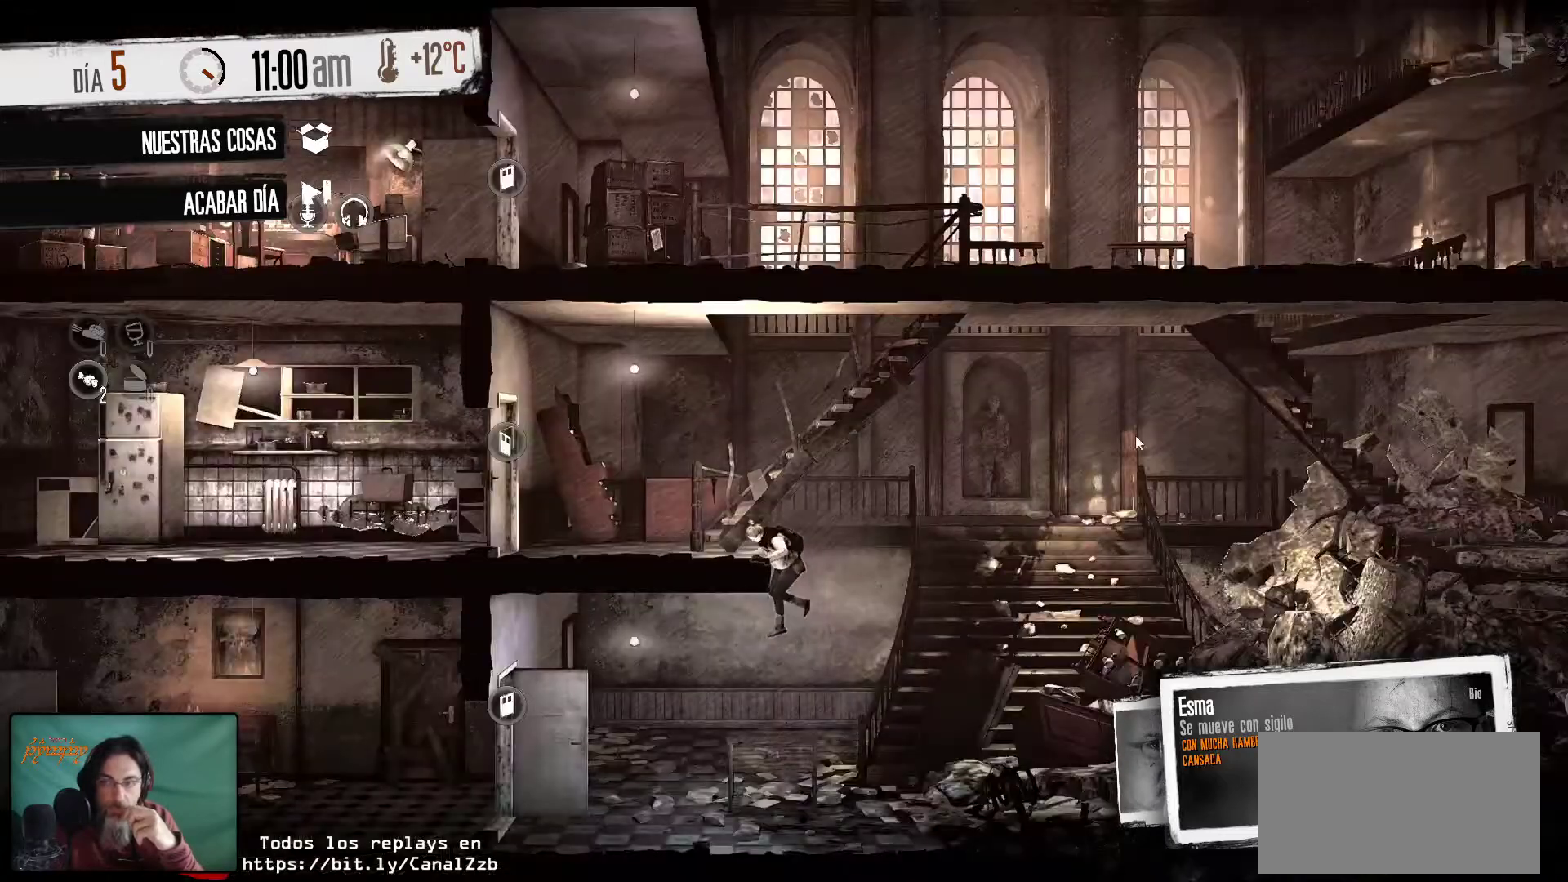
{"keys": [], "mouse": [], "mouse_move": "up-left", "events": []}
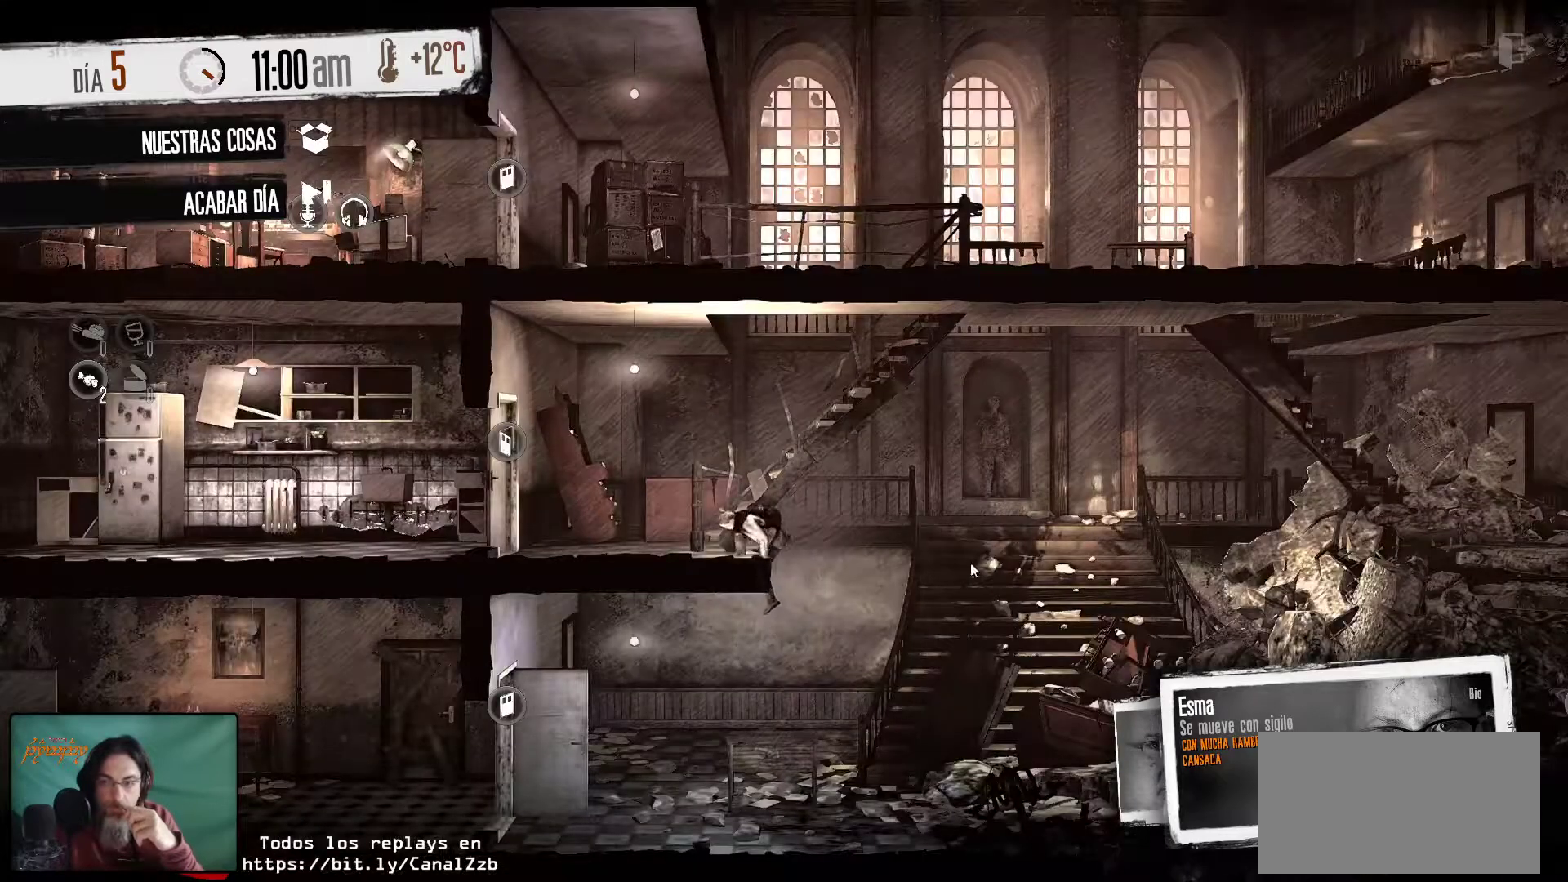
{"keys": [], "mouse": [], "mouse_move": "up-left", "events": []}
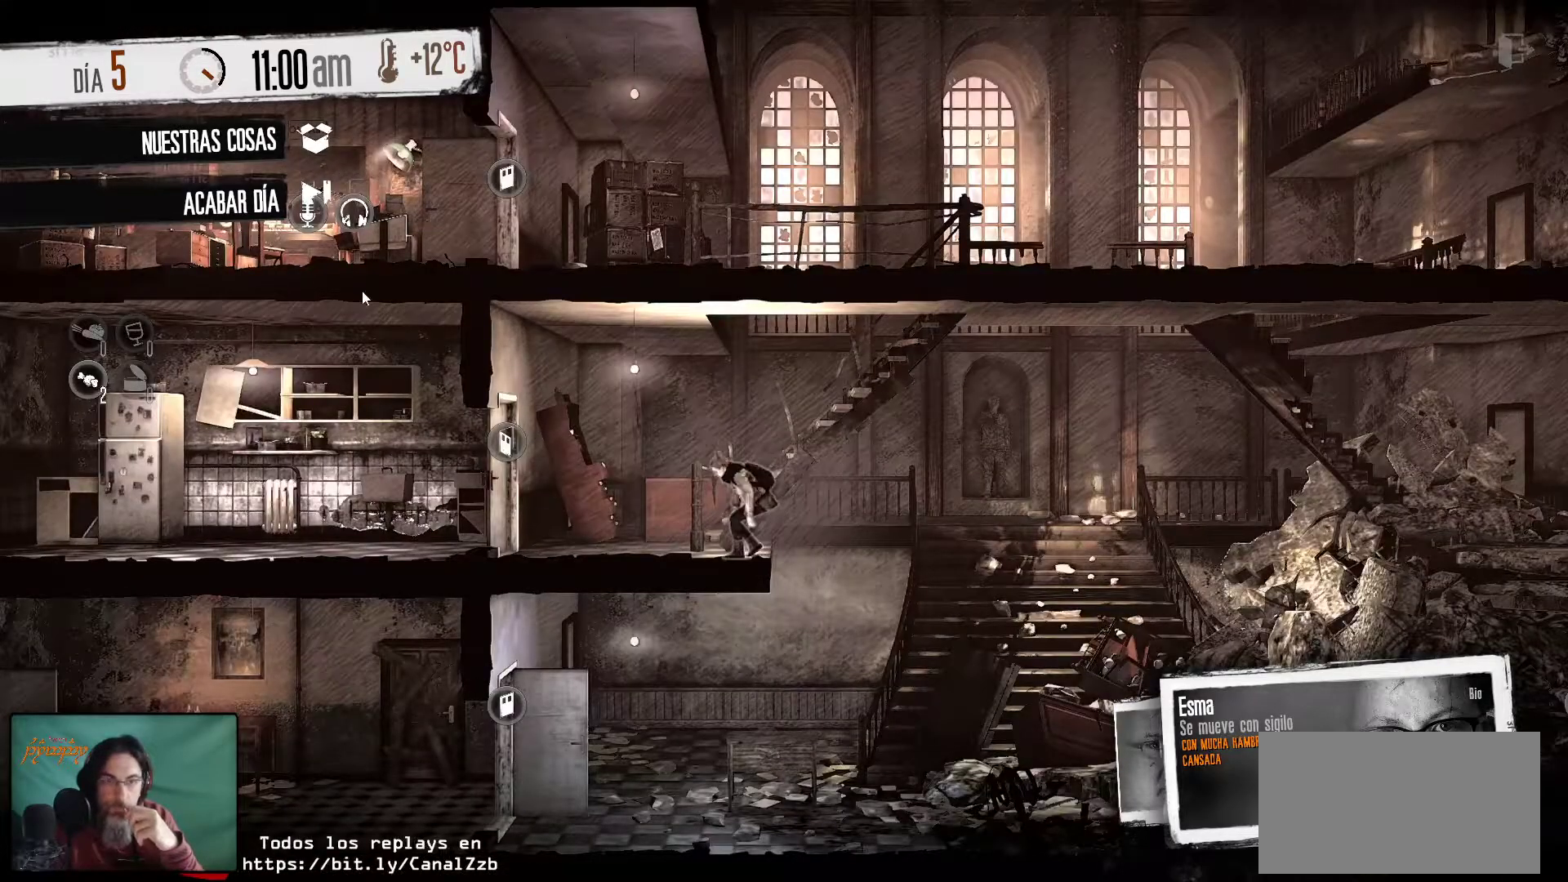
{"keys": [], "mouse": [], "mouse_move": "right", "events": []}
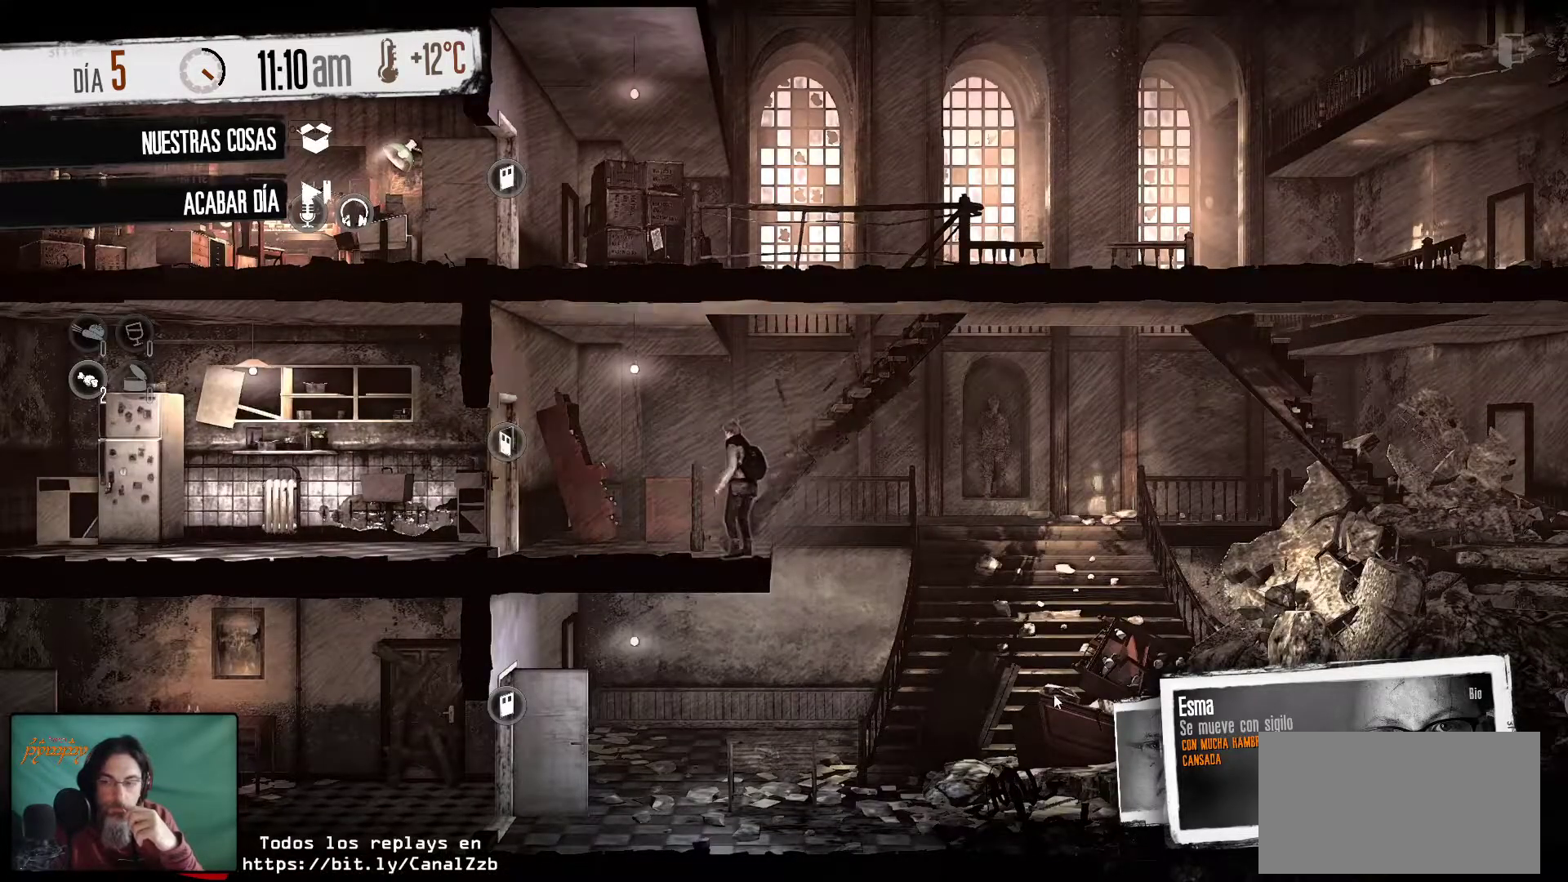
{"keys": [], "mouse": [], "mouse_move": "still", "events": []}
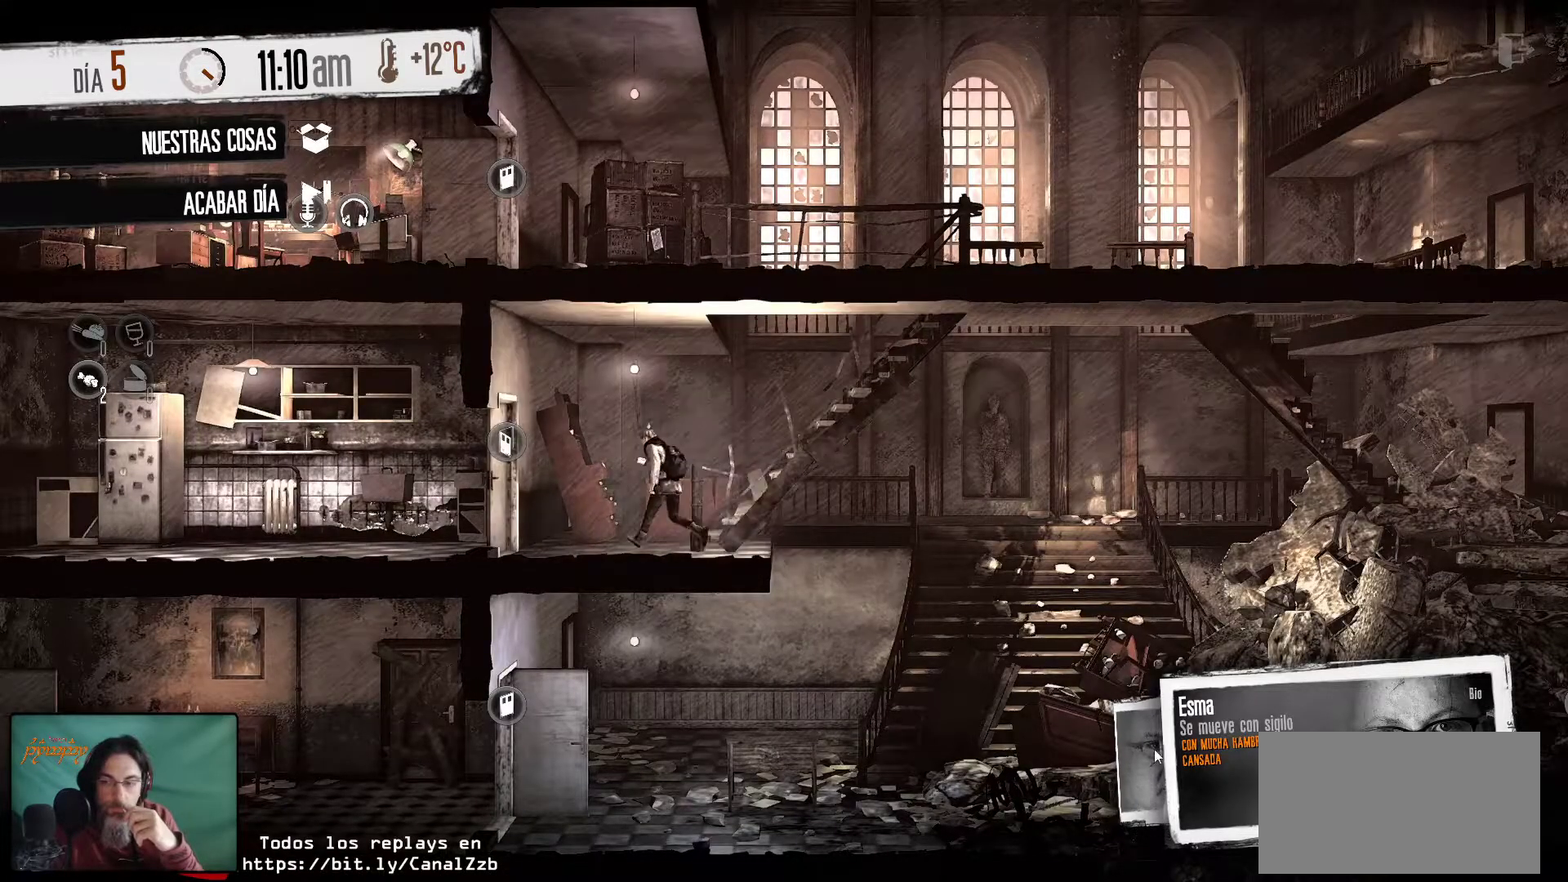
{"keys": [], "mouse": [], "mouse_move": "still", "events": [[183, "mouse_left", "down"], [283, "mouse_left", "up"]]}
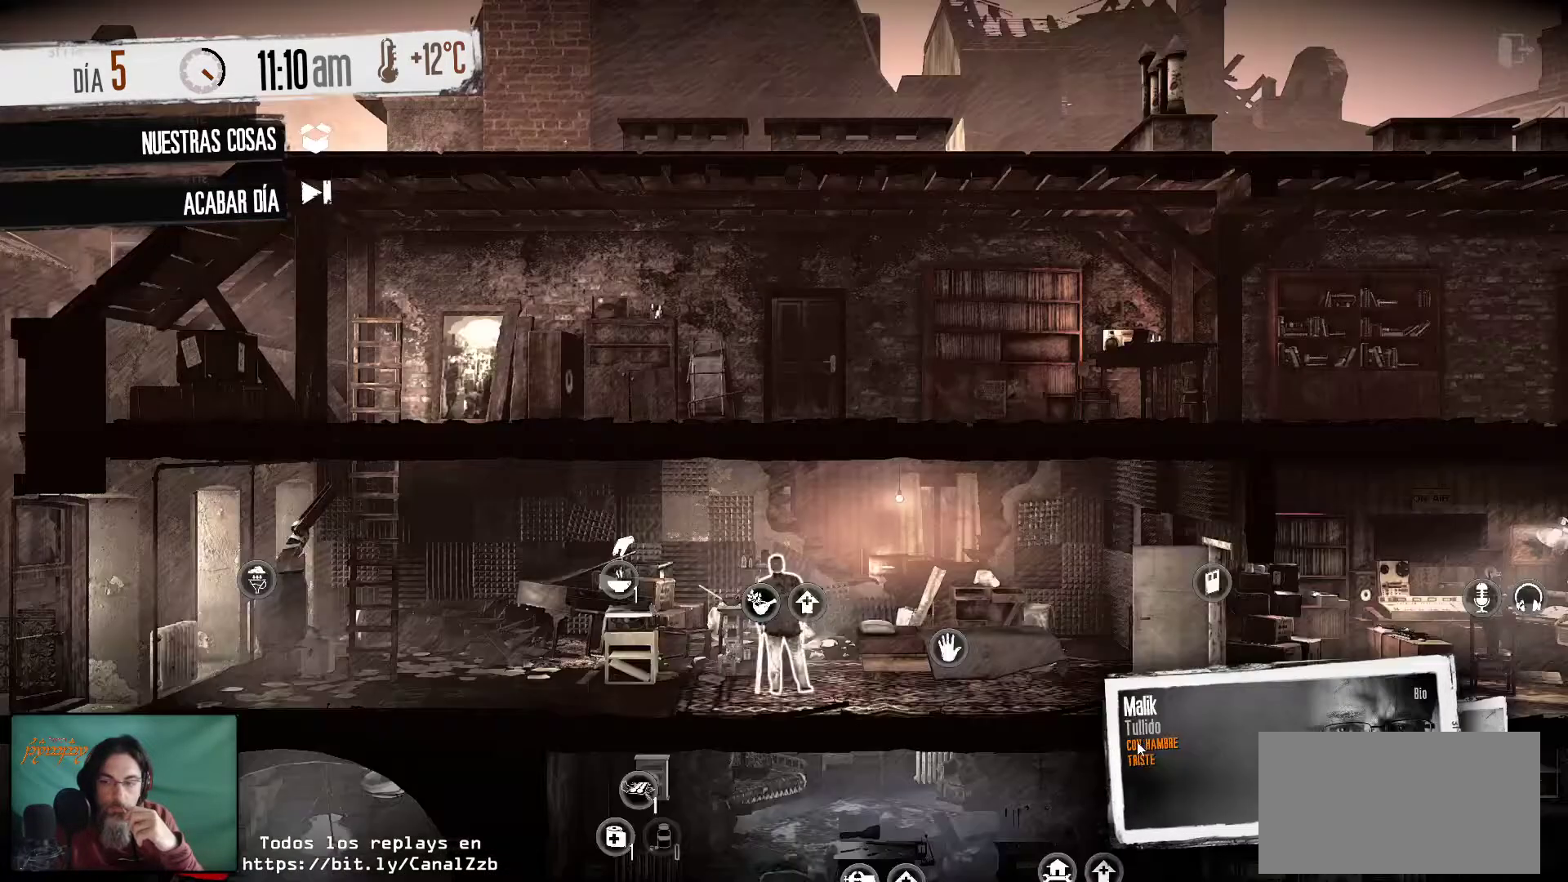
{"keys": [], "mouse": [], "mouse_move": "right", "events": []}
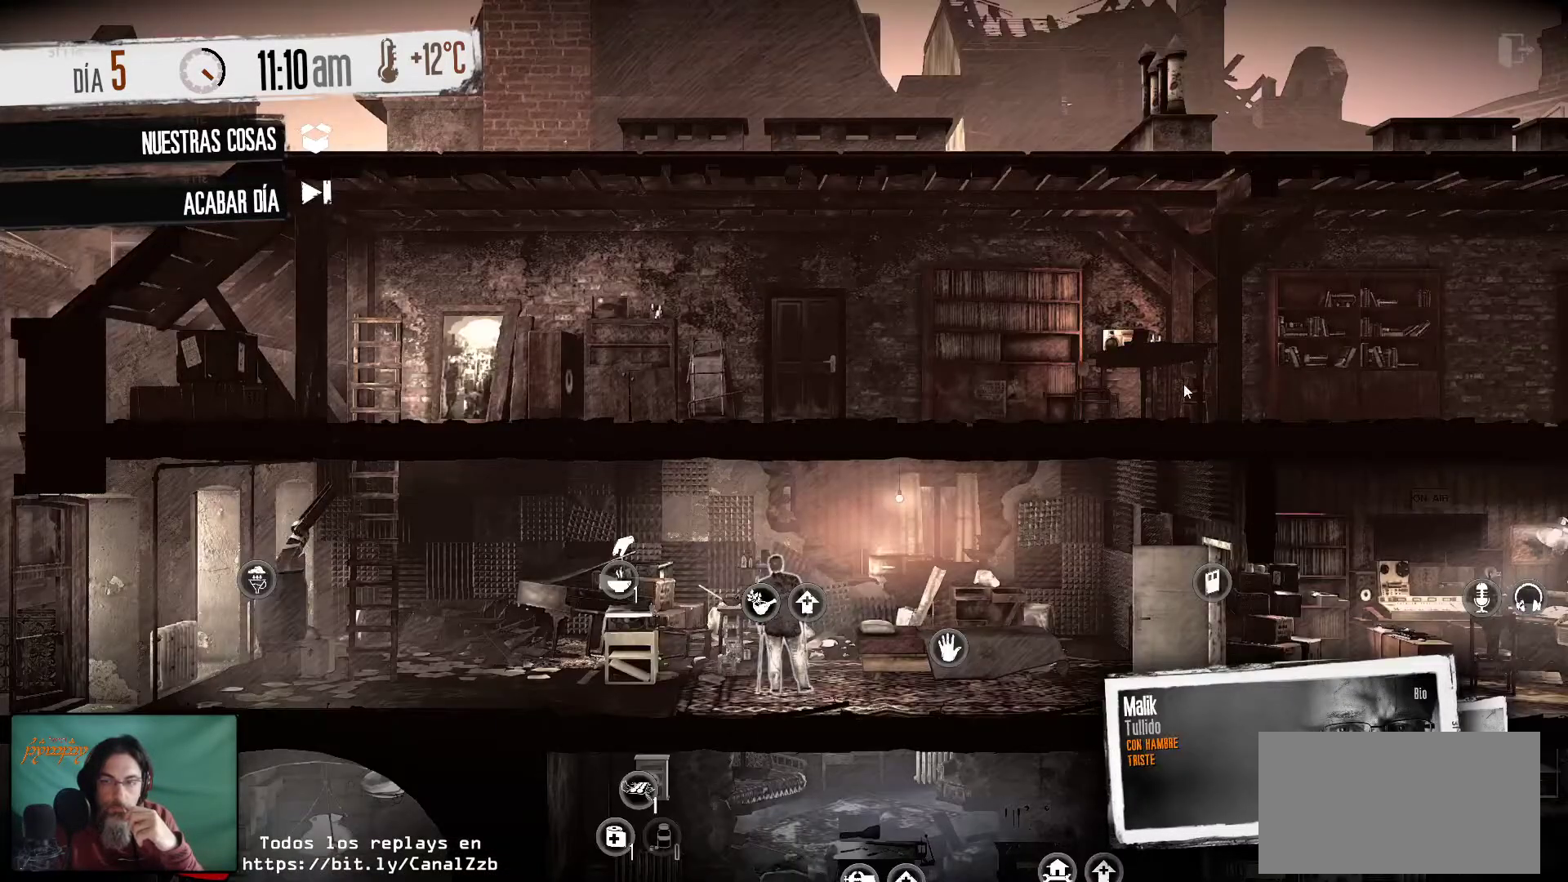
{"keys": [], "mouse": [], "mouse_move": "left", "events": []}
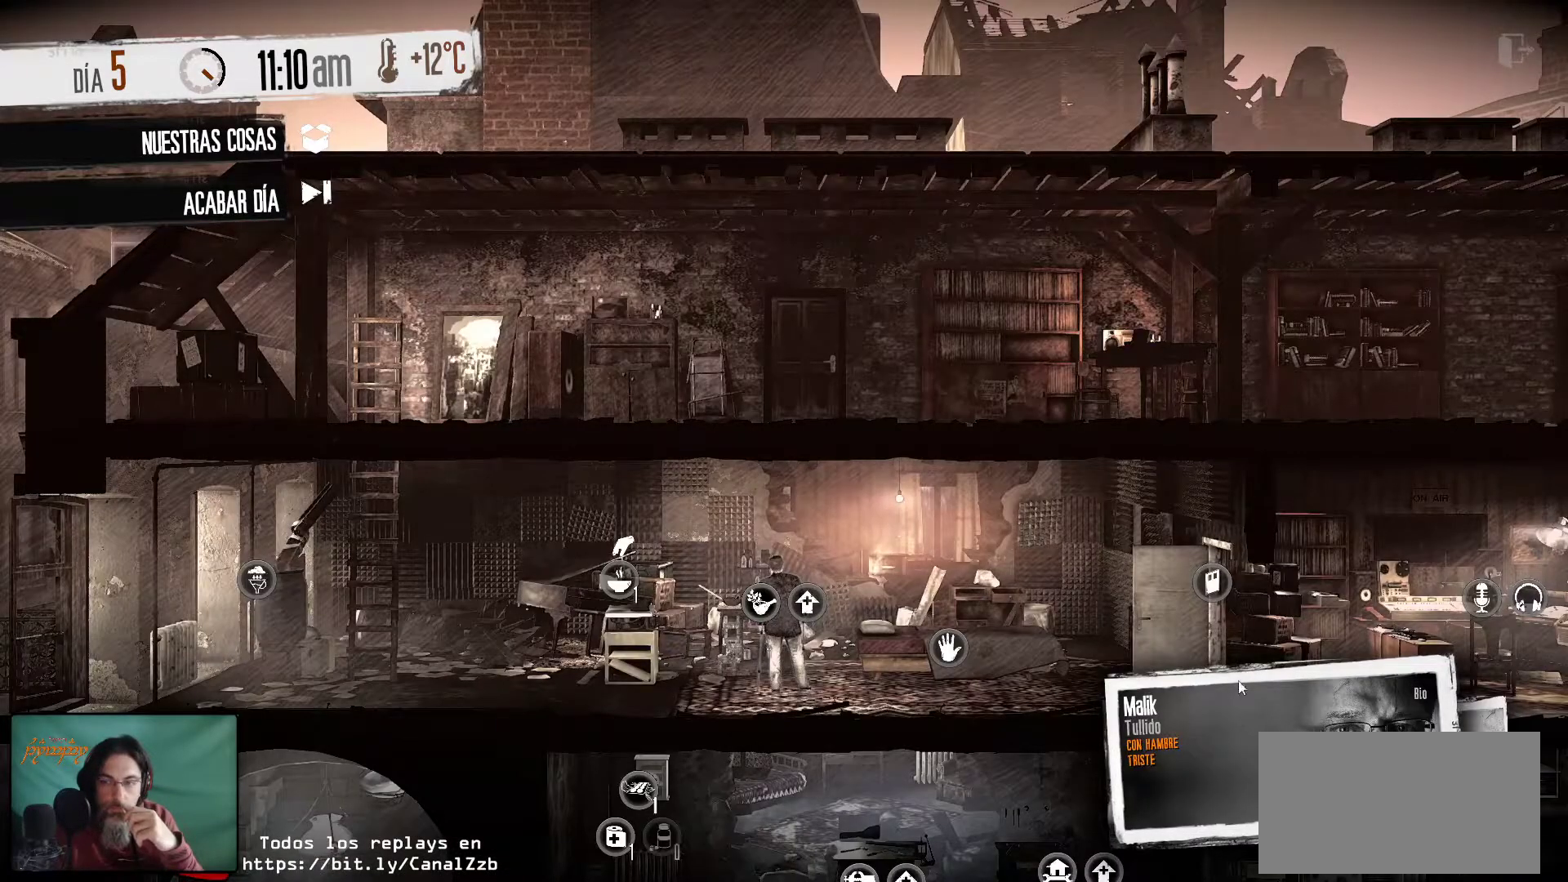
{"keys": [], "mouse": [], "mouse_move": "still", "events": []}
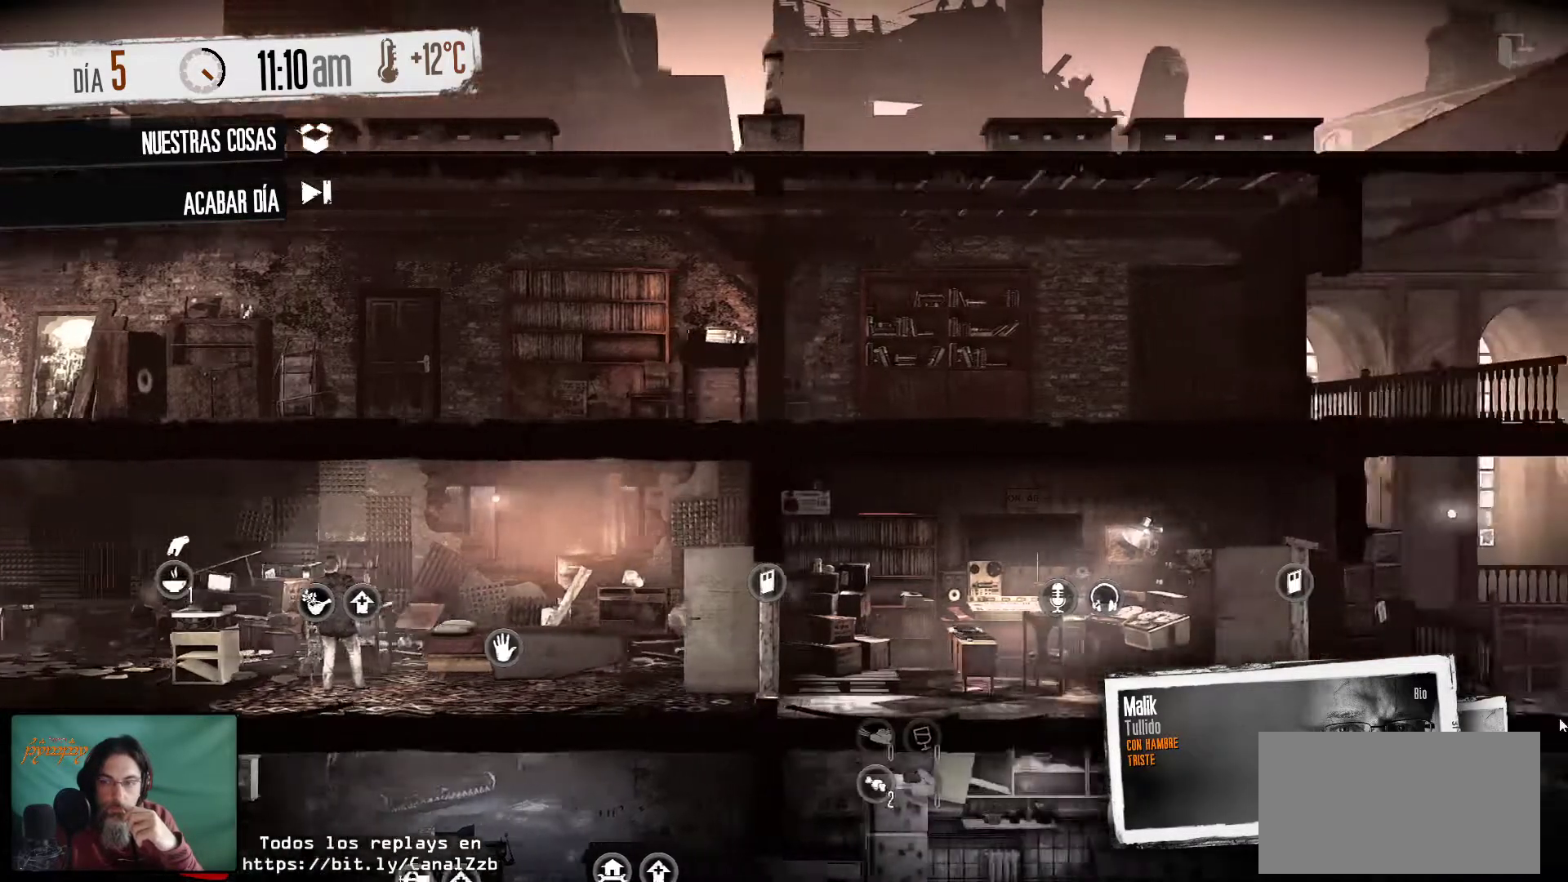
{"keys": [], "mouse": [], "mouse_move": "left", "events": []}
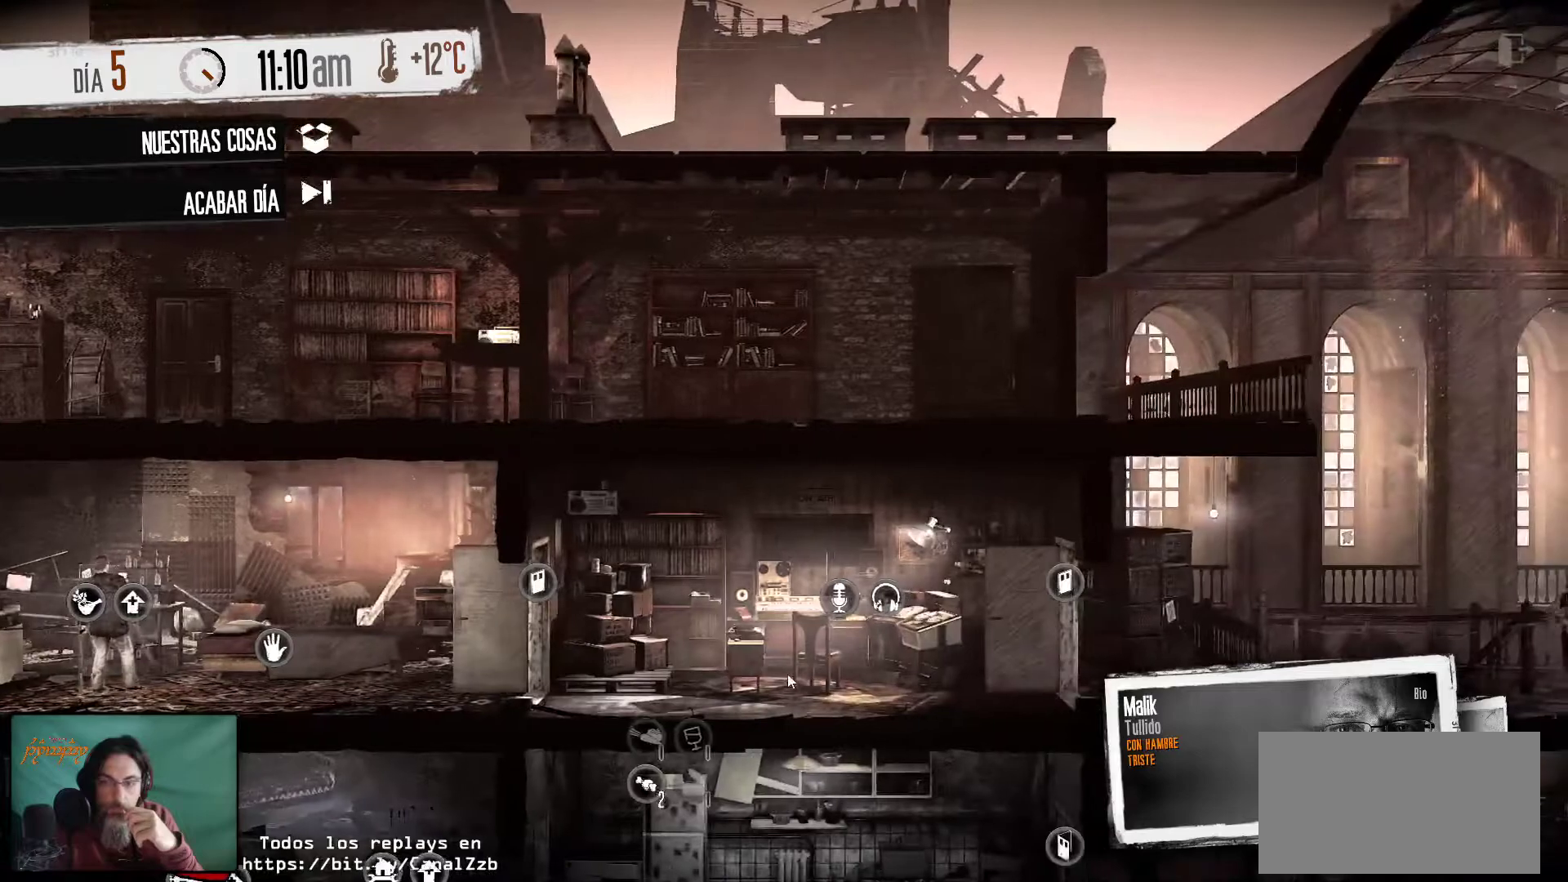
{"keys": [], "mouse": [], "mouse_move": "up-right", "events": []}
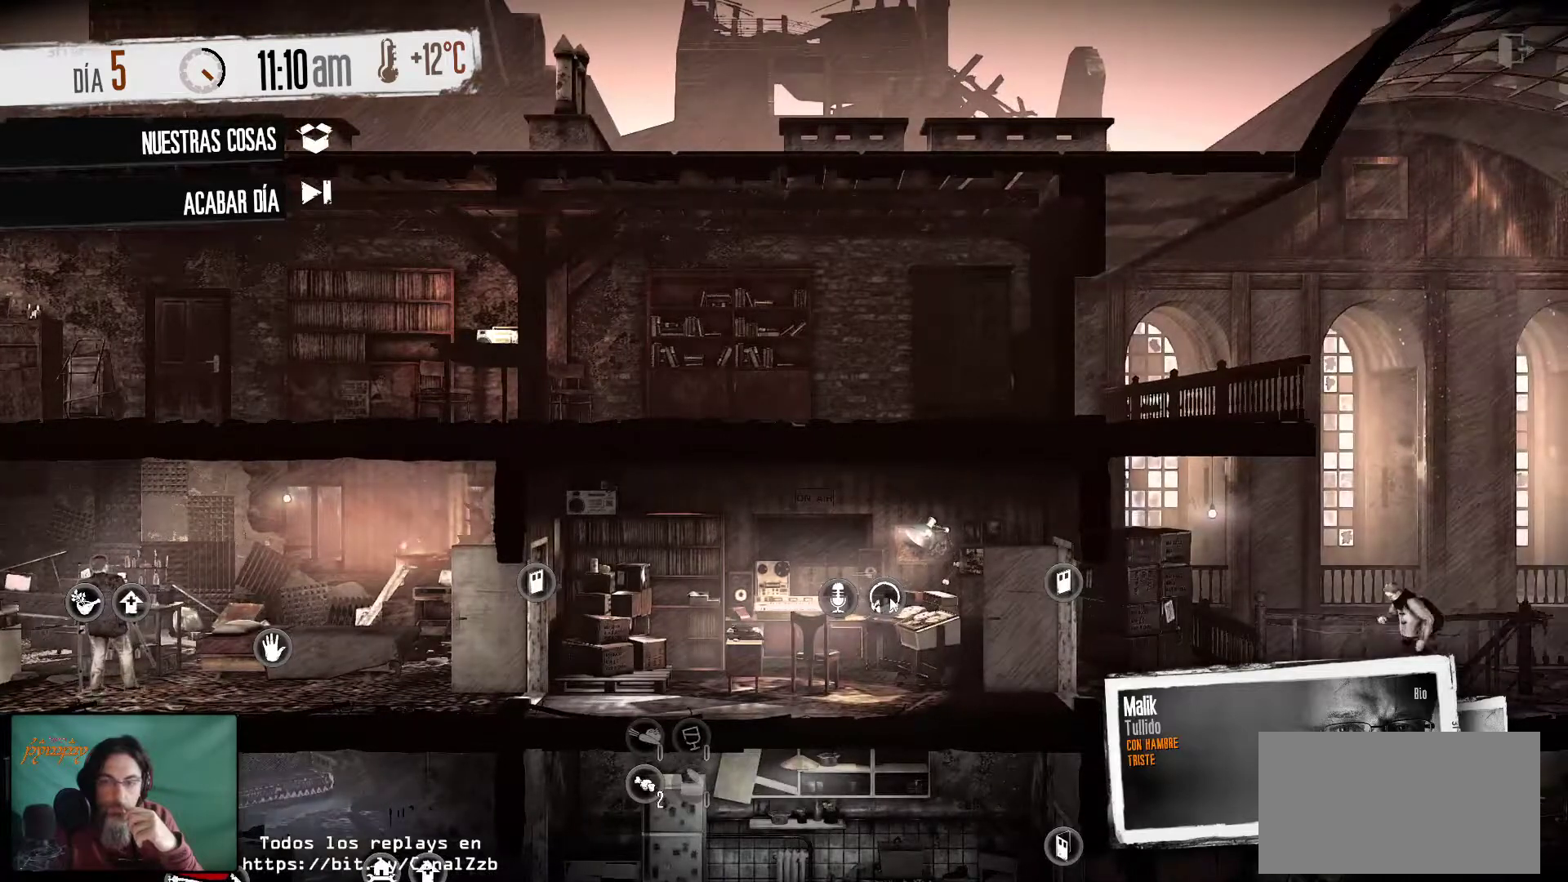
{"keys": [], "mouse": [], "mouse_move": "left", "events": [[100, "mouse_left", "down"], [200, "mouse_left", "up"]]}
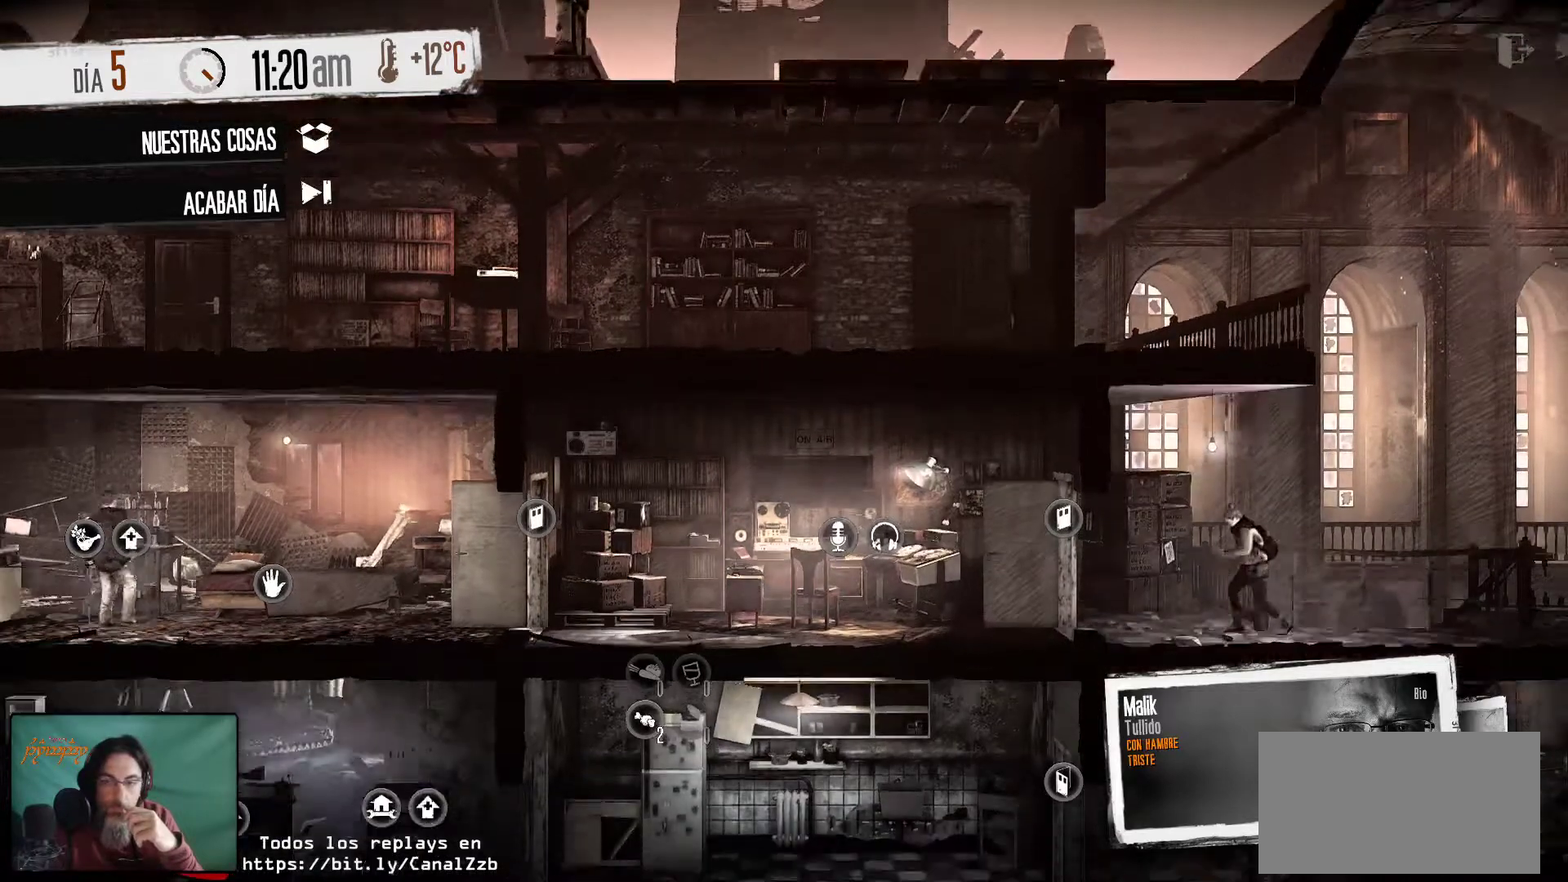
{"keys": [], "mouse": [], "mouse_move": "right", "events": []}
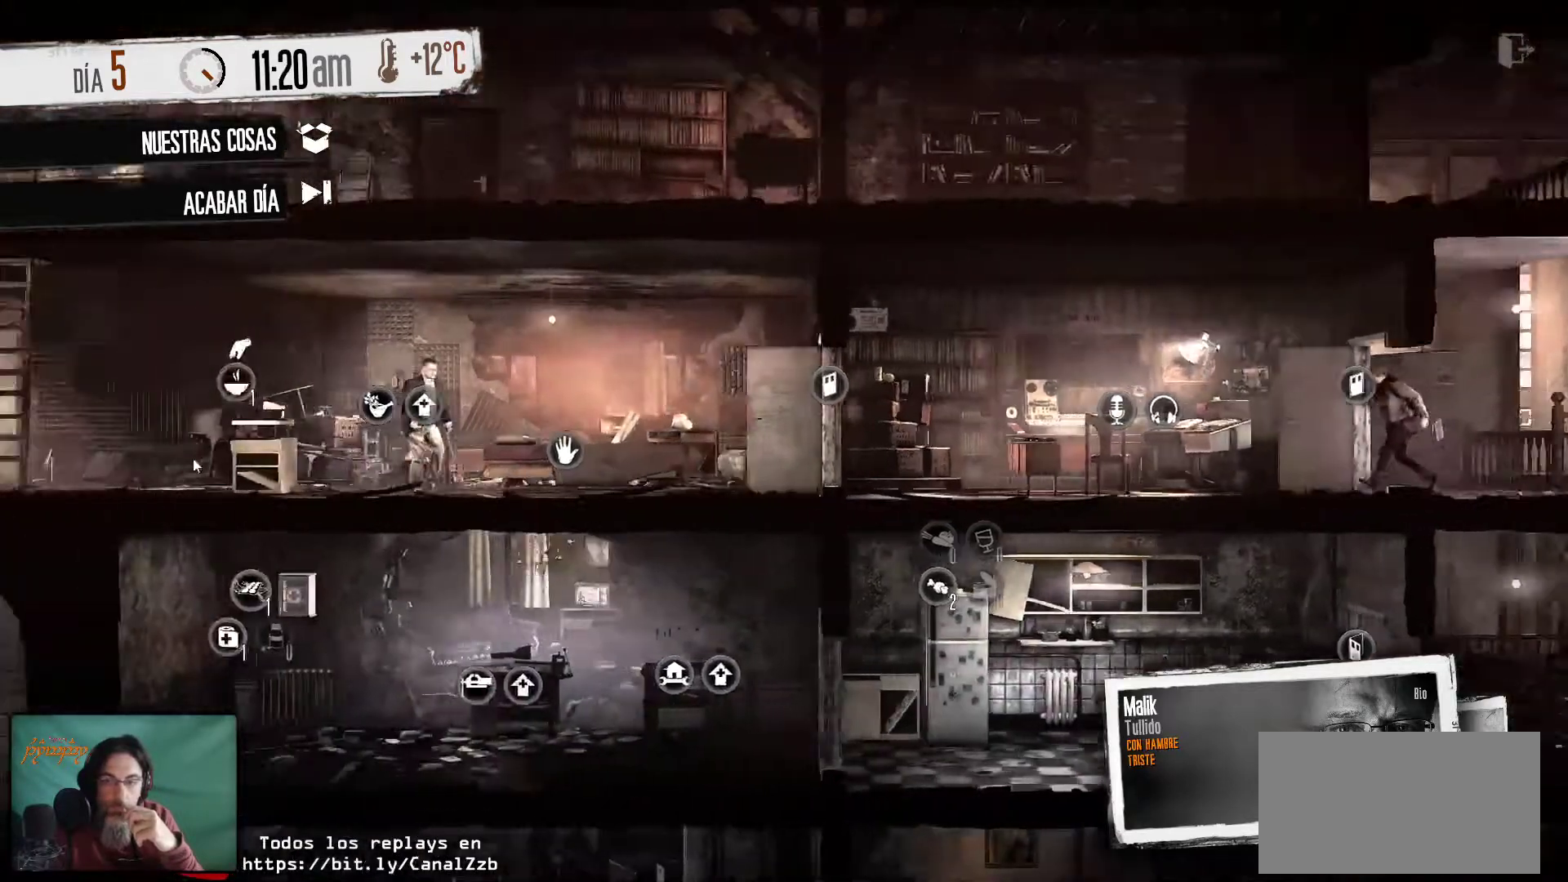
{"keys": [], "mouse": [], "mouse_move": "still", "events": []}
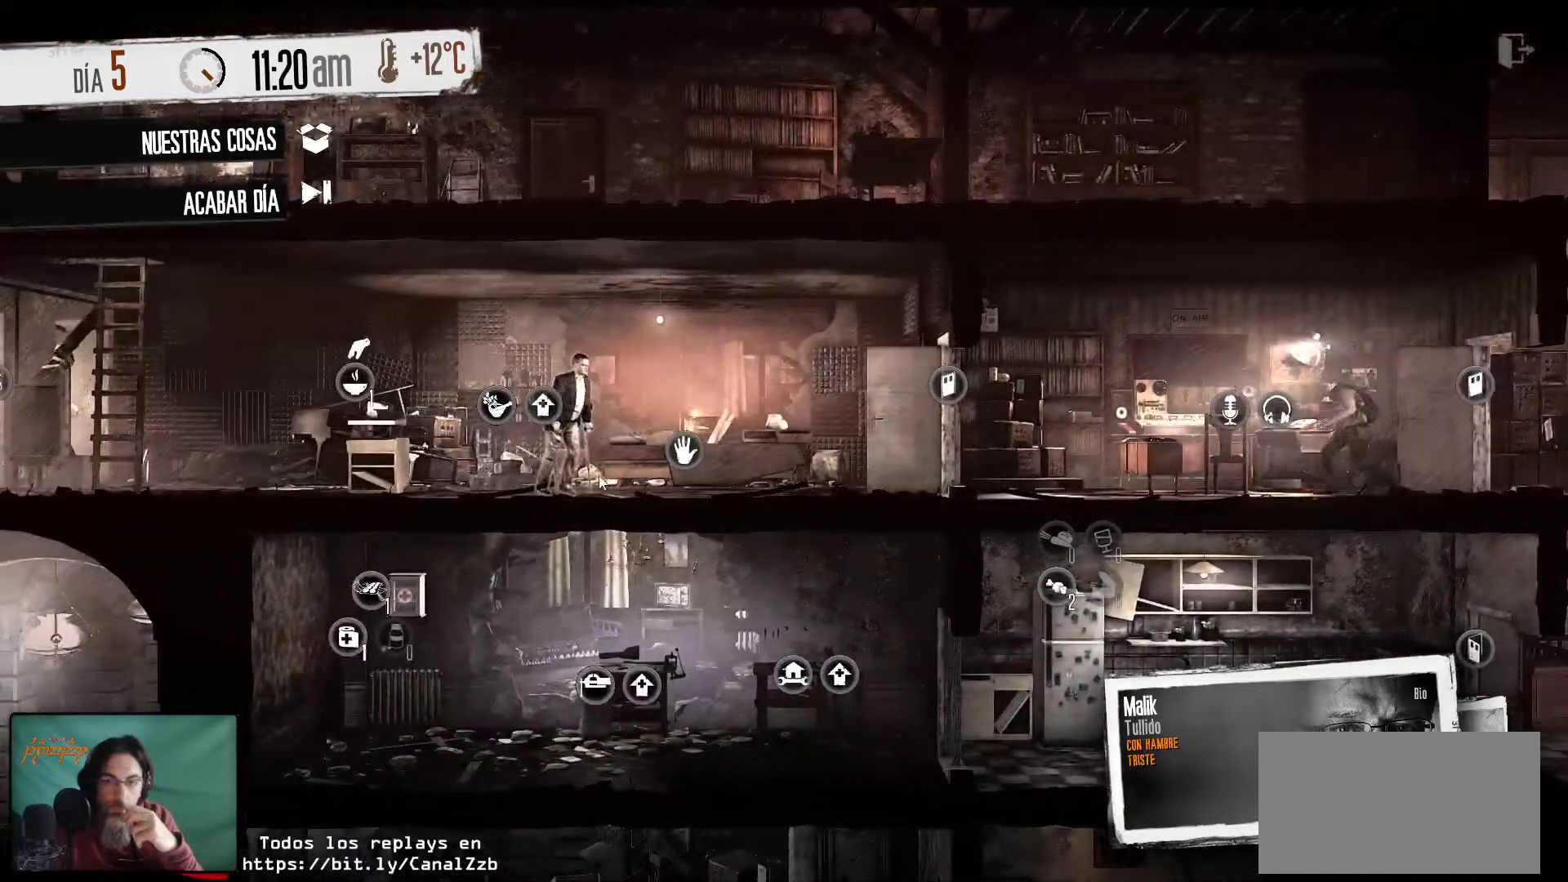
{"keys": [], "mouse": [], "mouse_move": "right", "events": []}